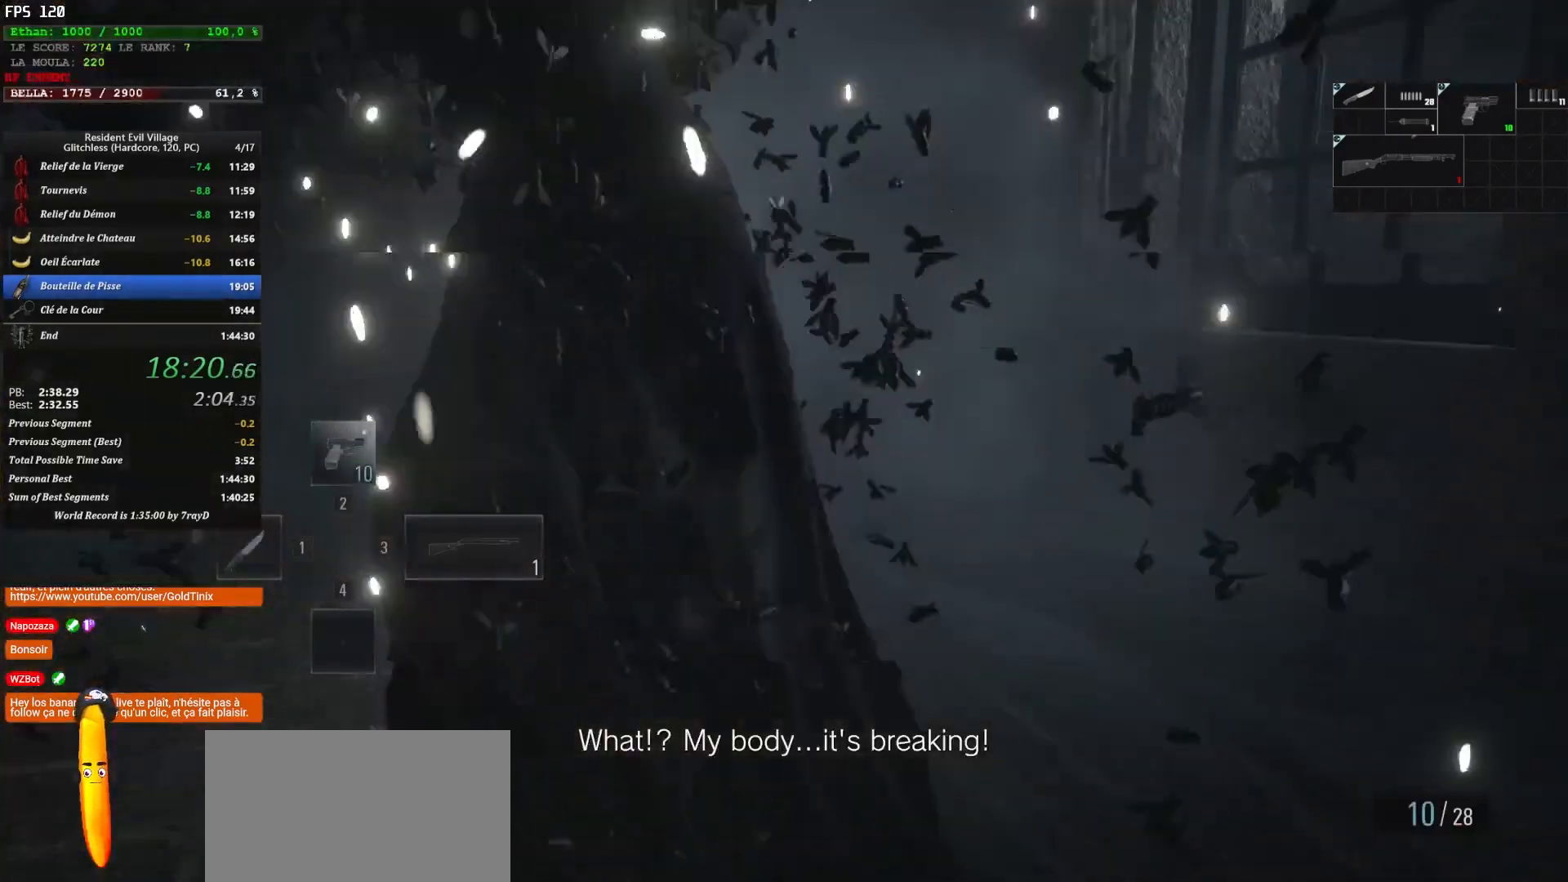
Gameplay with keyboard and mouse; each line is a JSON object with the keys and mouse buttons held at the frame after it. "events" lists presses ("down") and releases ("up") of "1", "2", "3", "4", "5", "a", "alt", "c", "caps_lock", "ctrl", "d", "e", "escape", "f", "g", "q", "r", "s", "shift", "space", "t", "tab", "v", "w", "x", "z", "mouse_left", "mouse_wheel" and "mouse_right" between this image and that frame as [ms after this image, input, new state], when the widget could be followed in between. "mouse_left", "mouse_wheel", "mouse_right" = the "left", "wheel", "right" buttons of the "mouse" list. No other keys are recorded. "wheel" means that the mouse wheel is clicked or scrolled. Not read: mouse_move.
{"keys": ["s"], "mouse": ["left"], "events": [[50, "2", "up"], [200, "mouse_left", "down"], [233, "s", "down"], [300, "mouse_left", "up"], [333, "mouse_left", "down"], [433, "mouse_left", "up"], [483, "mouse_left", "down"]]}
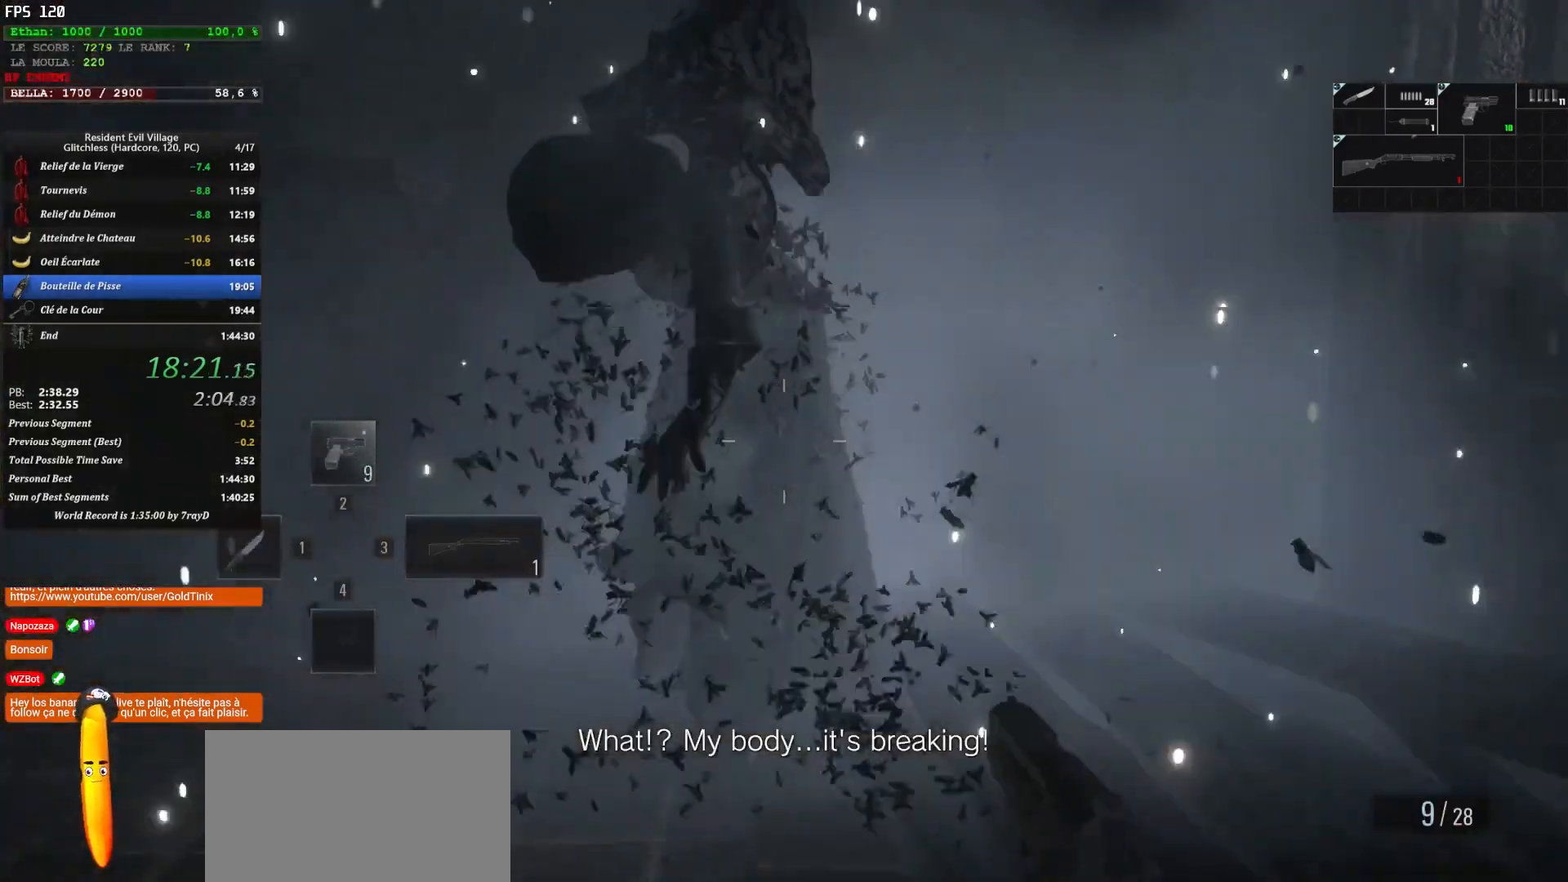
{"keys": ["z"], "mouse": ["left"], "events": [[167, "s", "up"], [200, "mouse_left", "up"], [267, "mouse_left", "down"], [283, "mouse_left", "up"], [350, "mouse_left", "down"], [433, "mouse_left", "up"], [483, "mouse_left", "down"], [483, "z", "down"]]}
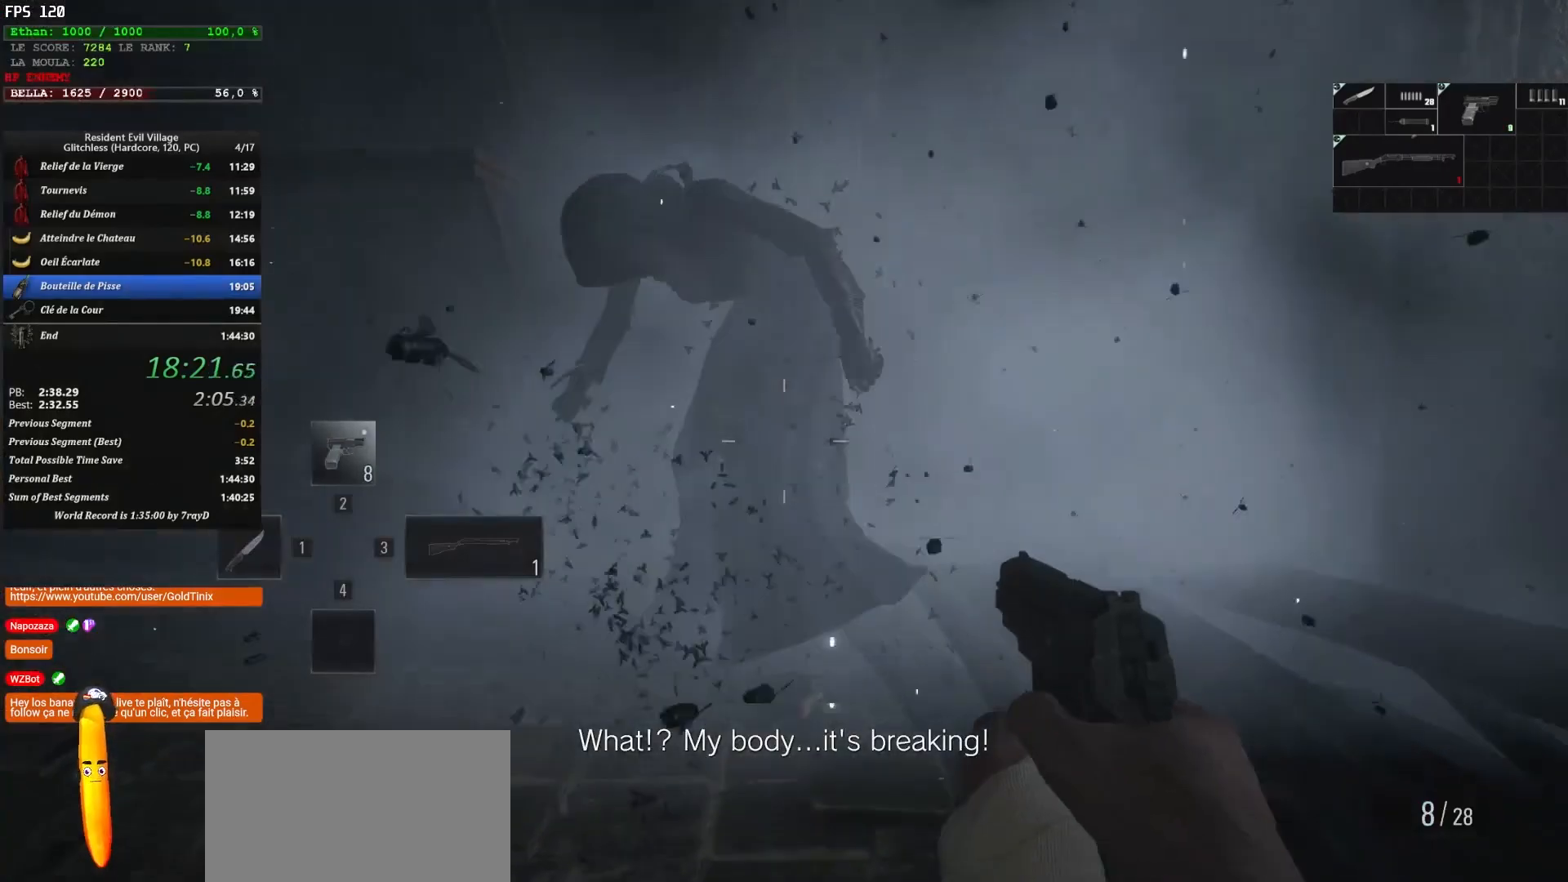
{"keys": [], "mouse": [], "events": [[83, "c", "down"], [83, "mouse_left", "up"], [133, "mouse_left", "down"], [267, "c", "up"], [400, "z", "up"], [467, "mouse_left", "up"]]}
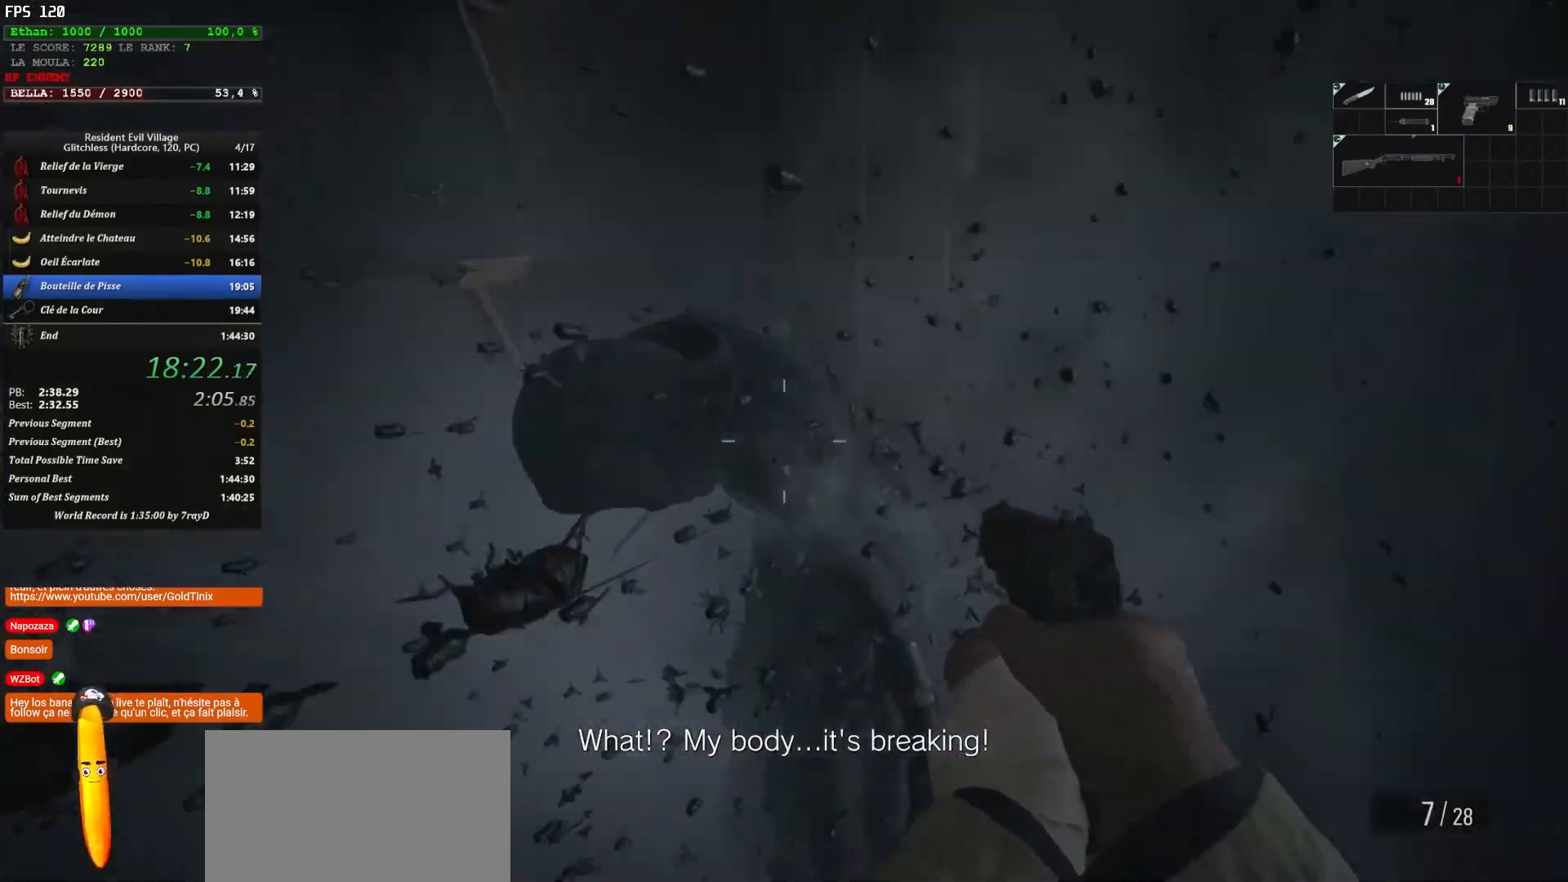
{"keys": [], "mouse": [], "events": [[200, "3", "down"], [300, "3", "up"]]}
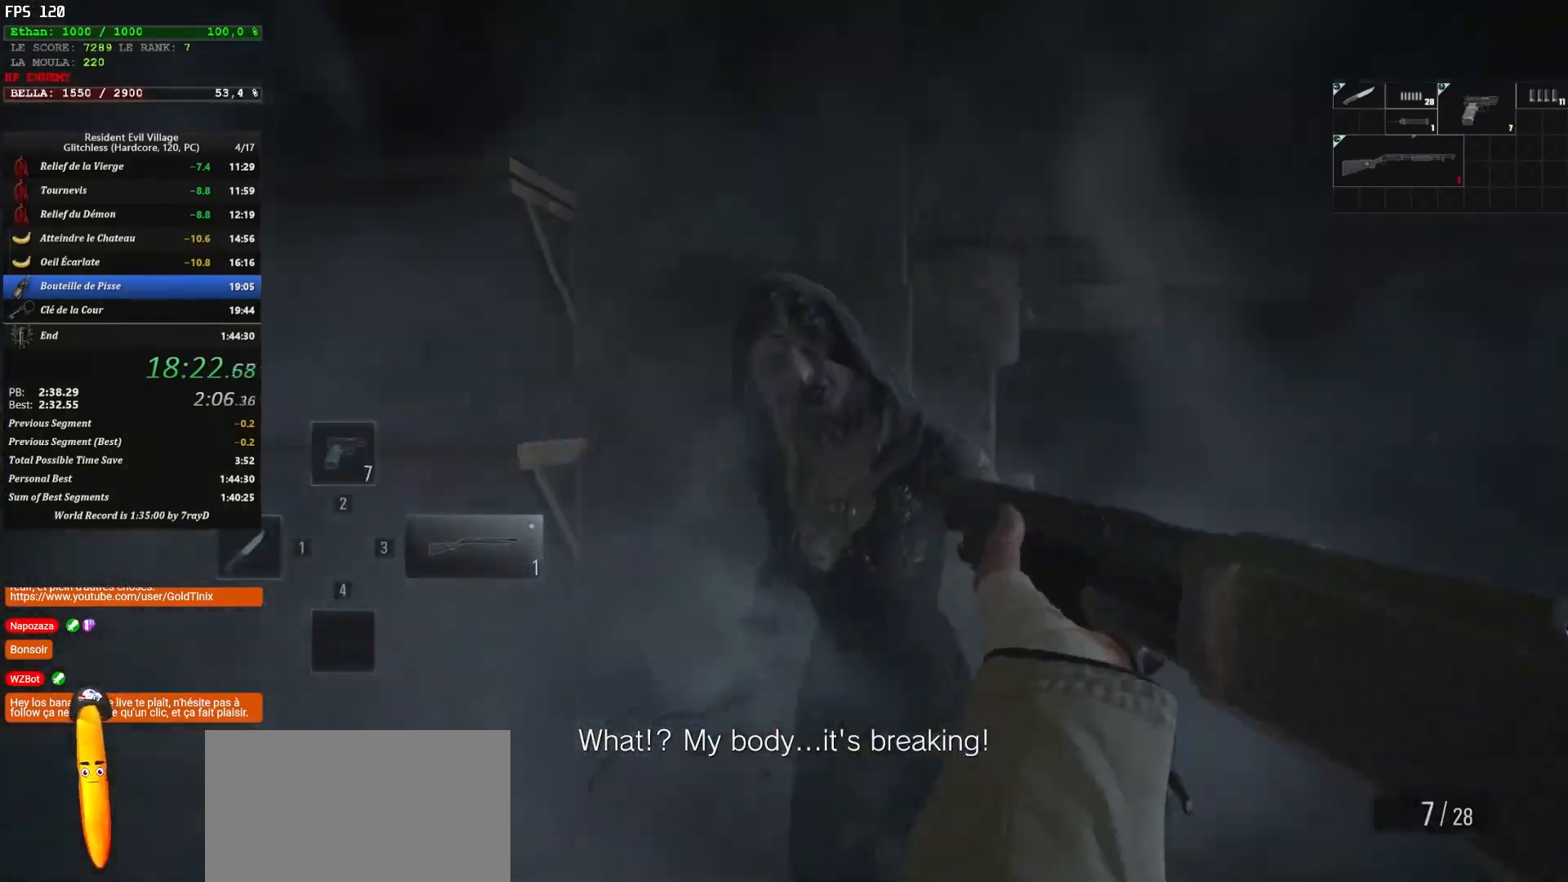
{"keys": [], "mouse": ["left"], "events": [[133, "z", "down"], [167, "mouse_left", "down"], [200, "mouse_left", "up"], [267, "mouse_left", "down"], [317, "z", "up"], [367, "mouse_left", "up"], [417, "mouse_left", "down"]]}
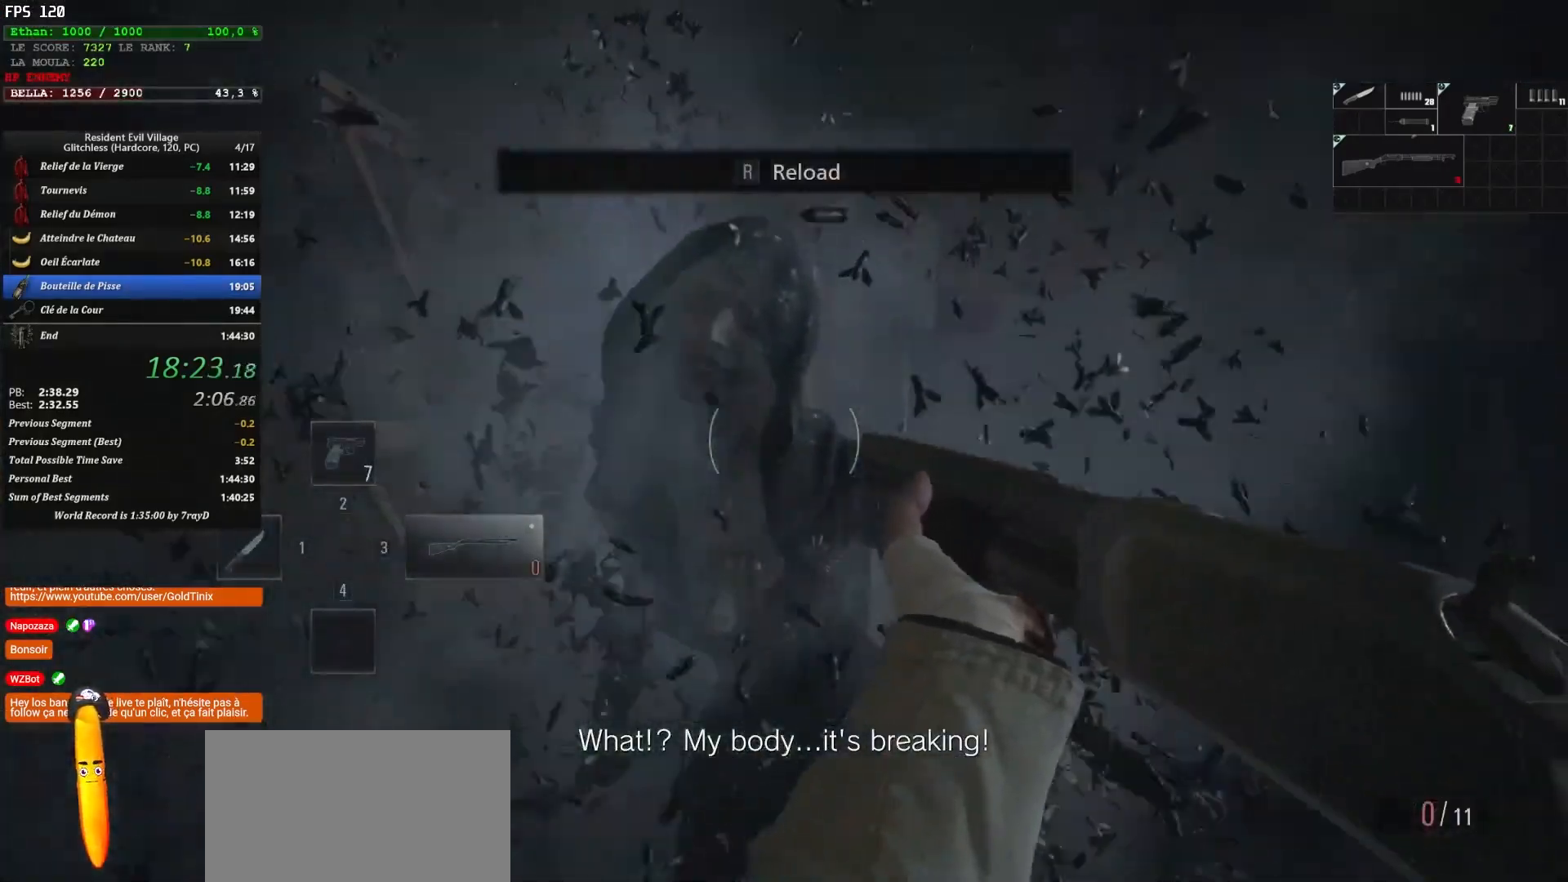
{"keys": ["s"], "mouse": ["left"], "events": [[150, "mouse_left", "up"], [183, "mouse_left", "down"], [183, "s", "down"], [283, "mouse_left", "up"], [317, "mouse_left", "down"], [433, "mouse_left", "up"], [450, "mouse_left", "down"]]}
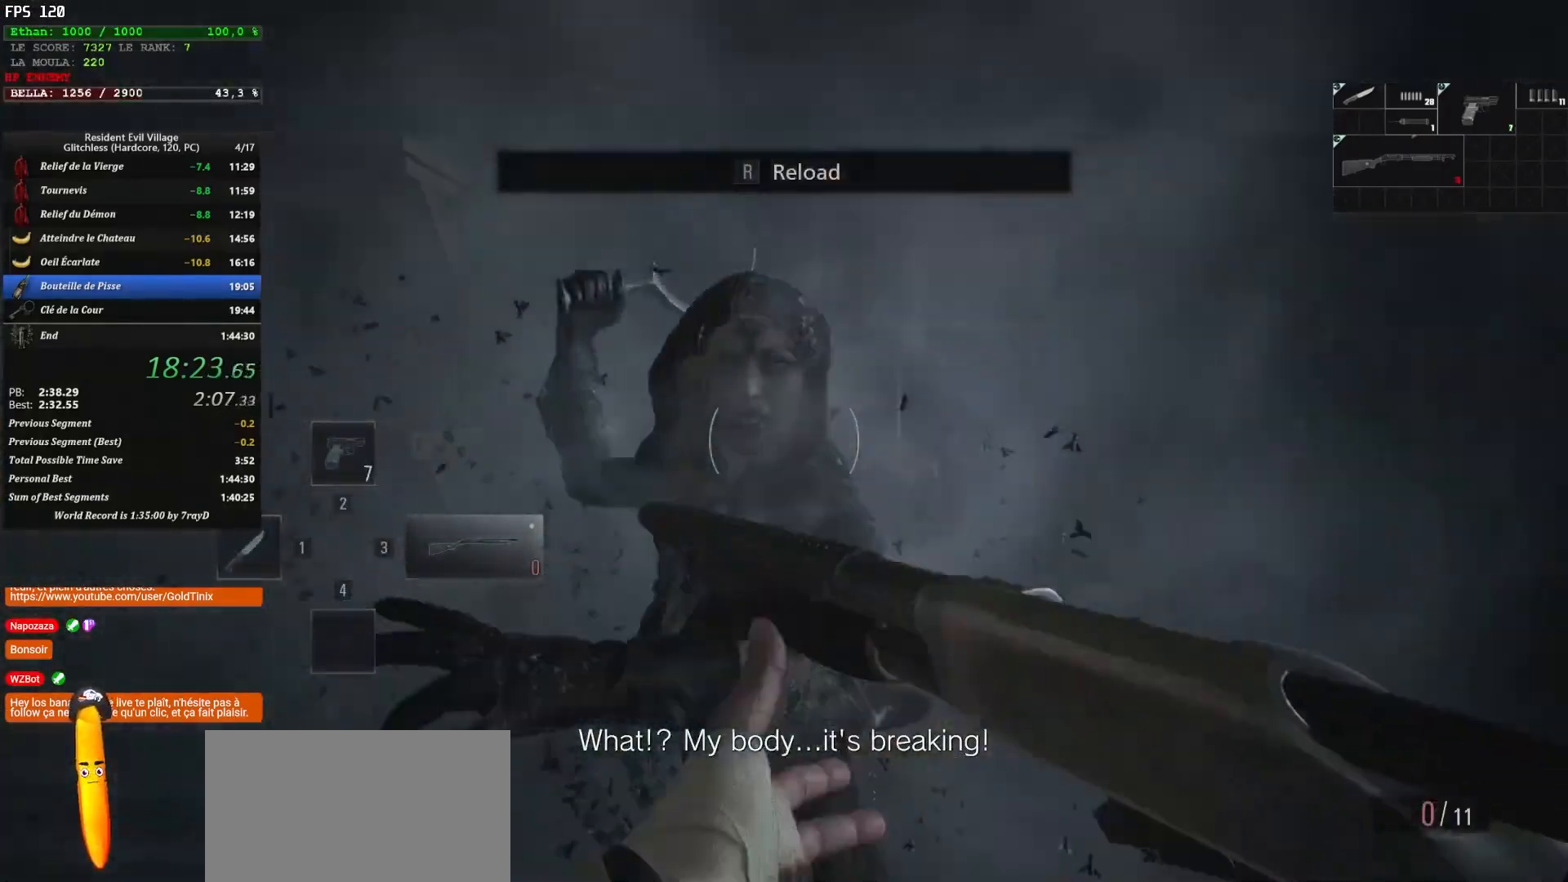
{"keys": ["space"], "mouse": [], "events": [[50, "mouse_left", "up"], [267, "space", "down"], [317, "s", "up"]]}
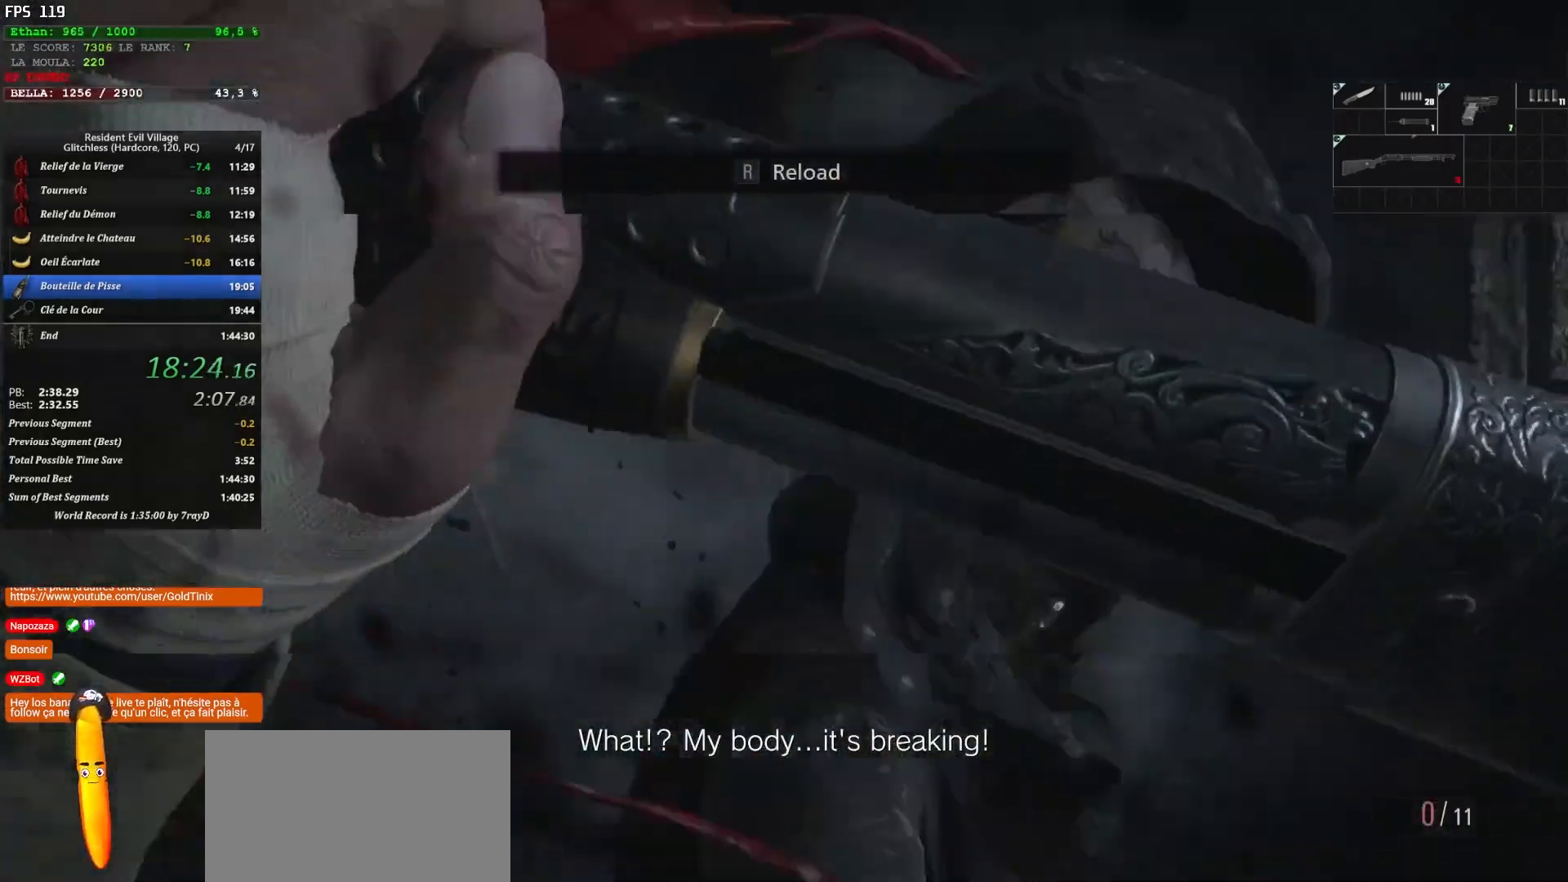
{"keys": [], "mouse": ["left"], "events": [[167, "mouse_left", "down"], [200, "space", "up"], [400, "mouse_left", "up"], [433, "mouse_left", "down"]]}
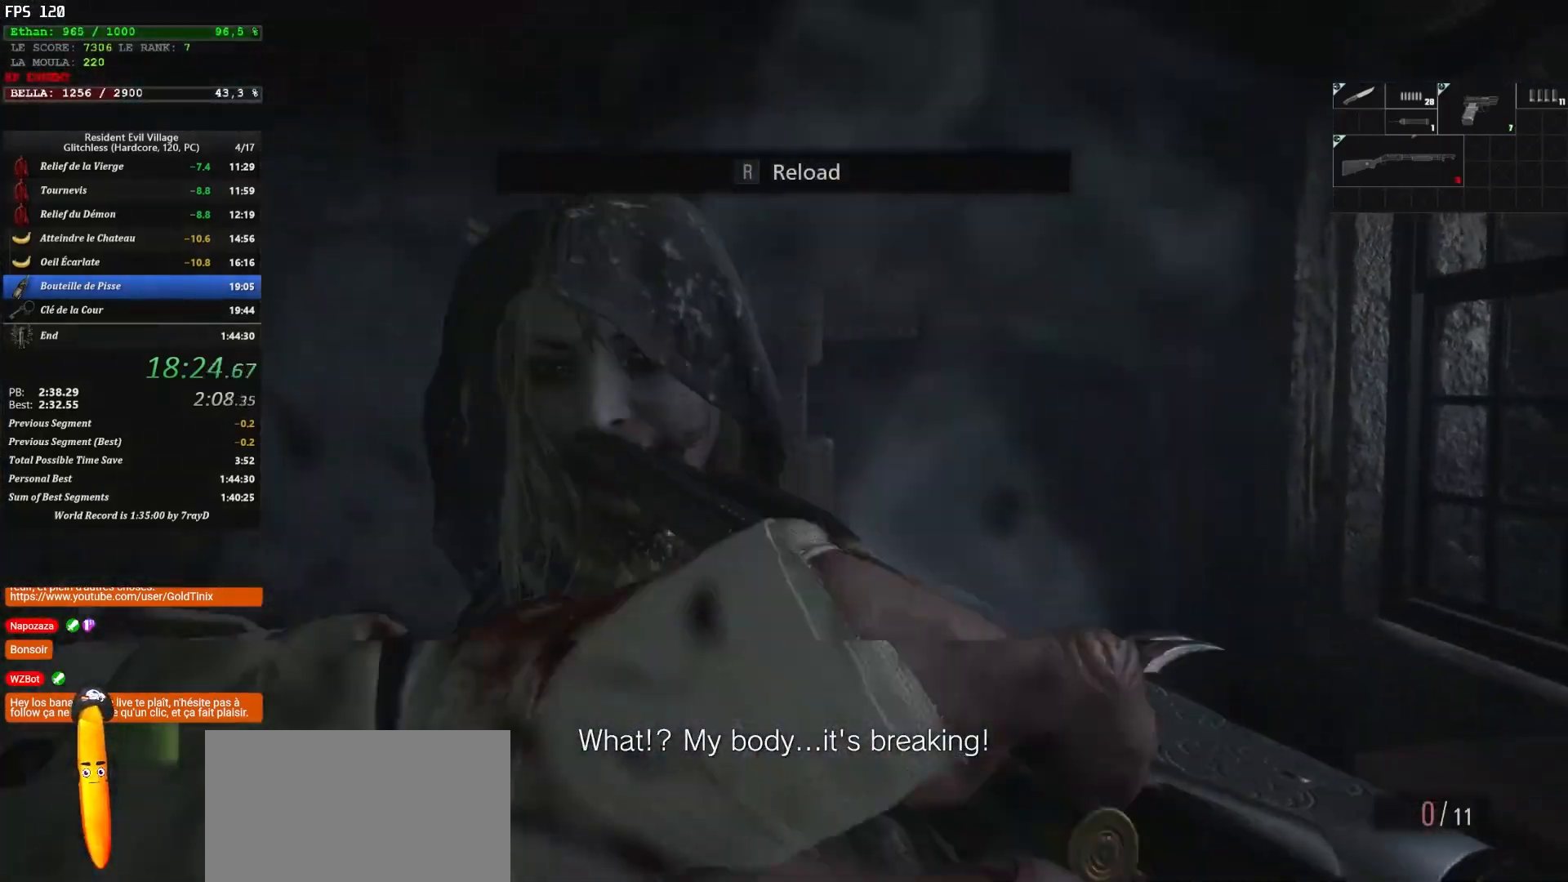
{"keys": [], "mouse": ["left"], "events": [[33, "mouse_left", "up"], [100, "mouse_left", "down"], [167, "mouse_left", "up"], [217, "mouse_left", "down"], [317, "mouse_left", "up"], [383, "mouse_left", "down"]]}
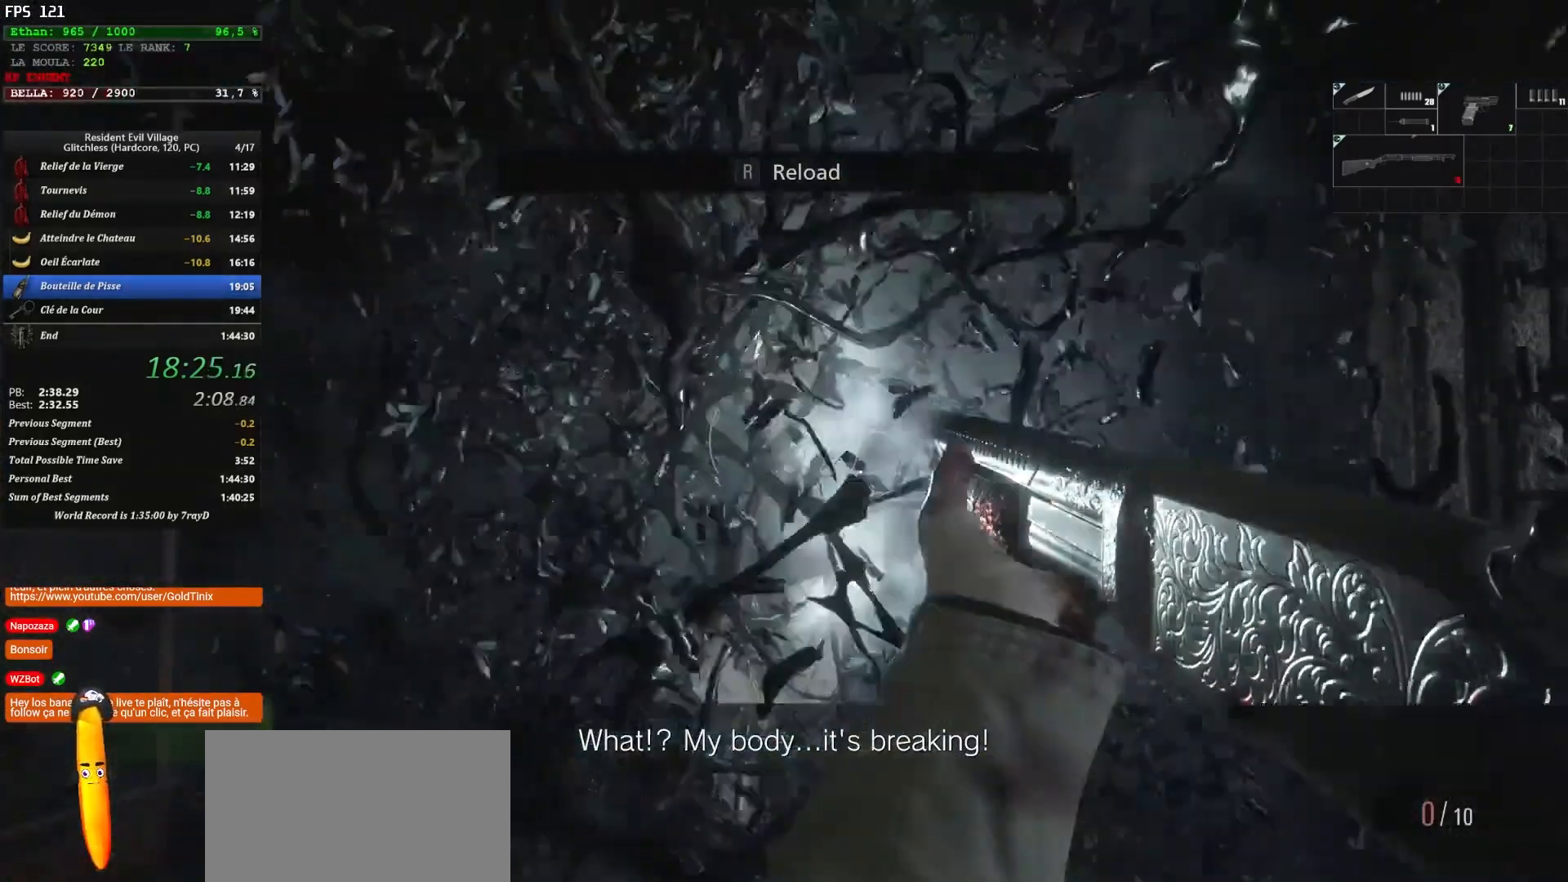
{"keys": ["z"], "mouse": ["left"], "events": [[67, "mouse_left", "up"], [100, "mouse_left", "down"], [200, "mouse_left", "up"], [233, "mouse_left", "down"], [333, "mouse_left", "up"], [367, "mouse_left", "down"], [367, "z", "down"]]}
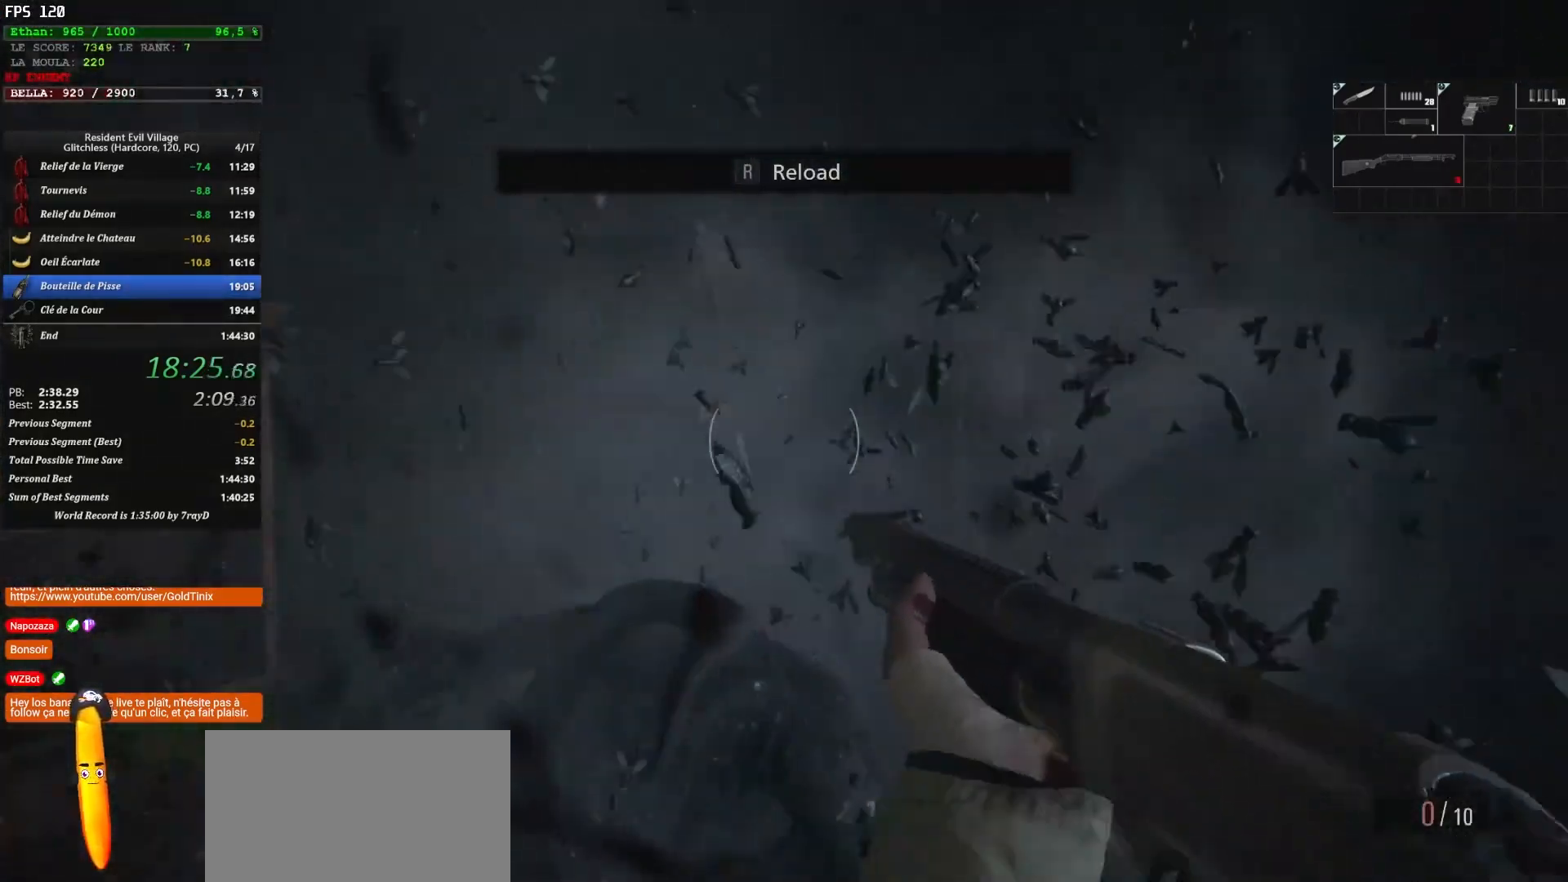
{"keys": ["q"], "mouse": [], "events": [[83, "mouse_left", "up"], [133, "mouse_left", "down"], [200, "mouse_left", "up"], [200, "z", "up"], [267, "mouse_left", "down"], [350, "mouse_left", "up"], [417, "mouse_left", "down"], [450, "q", "down"], [483, "mouse_left", "up"]]}
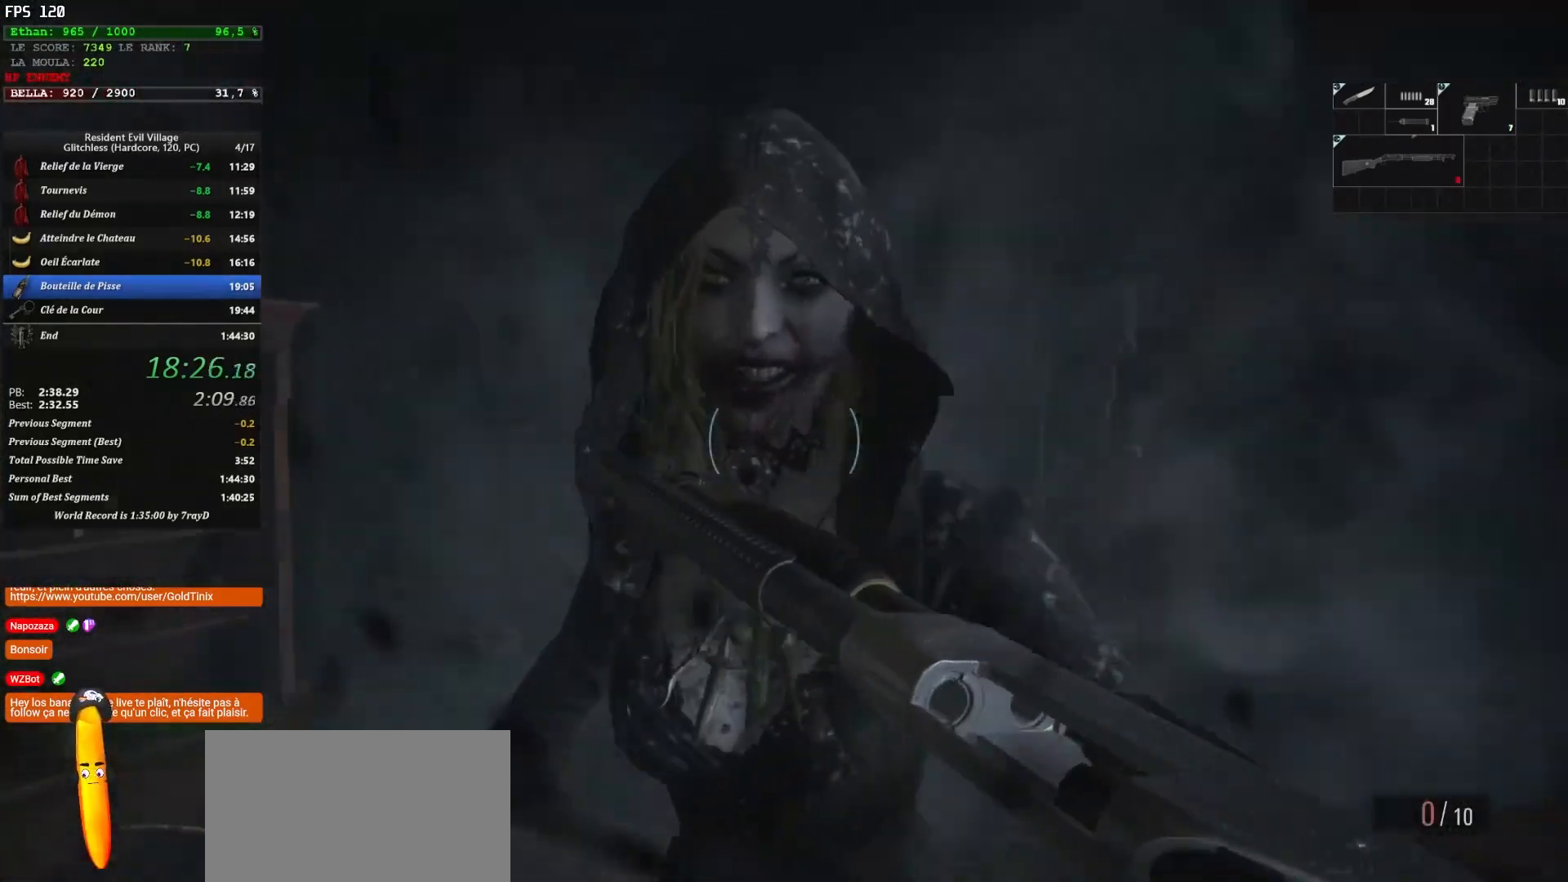
{"keys": ["s"], "mouse": [], "events": [[67, "mouse_left", "down"], [67, "q", "up"], [67, "s", "down"], [83, "mouse_left", "up"], [150, "mouse_left", "down"], [283, "mouse_left", "up"], [317, "mouse_left", "down"], [317, "s", "up"], [350, "s", "down"], [500, "mouse_left", "up"]]}
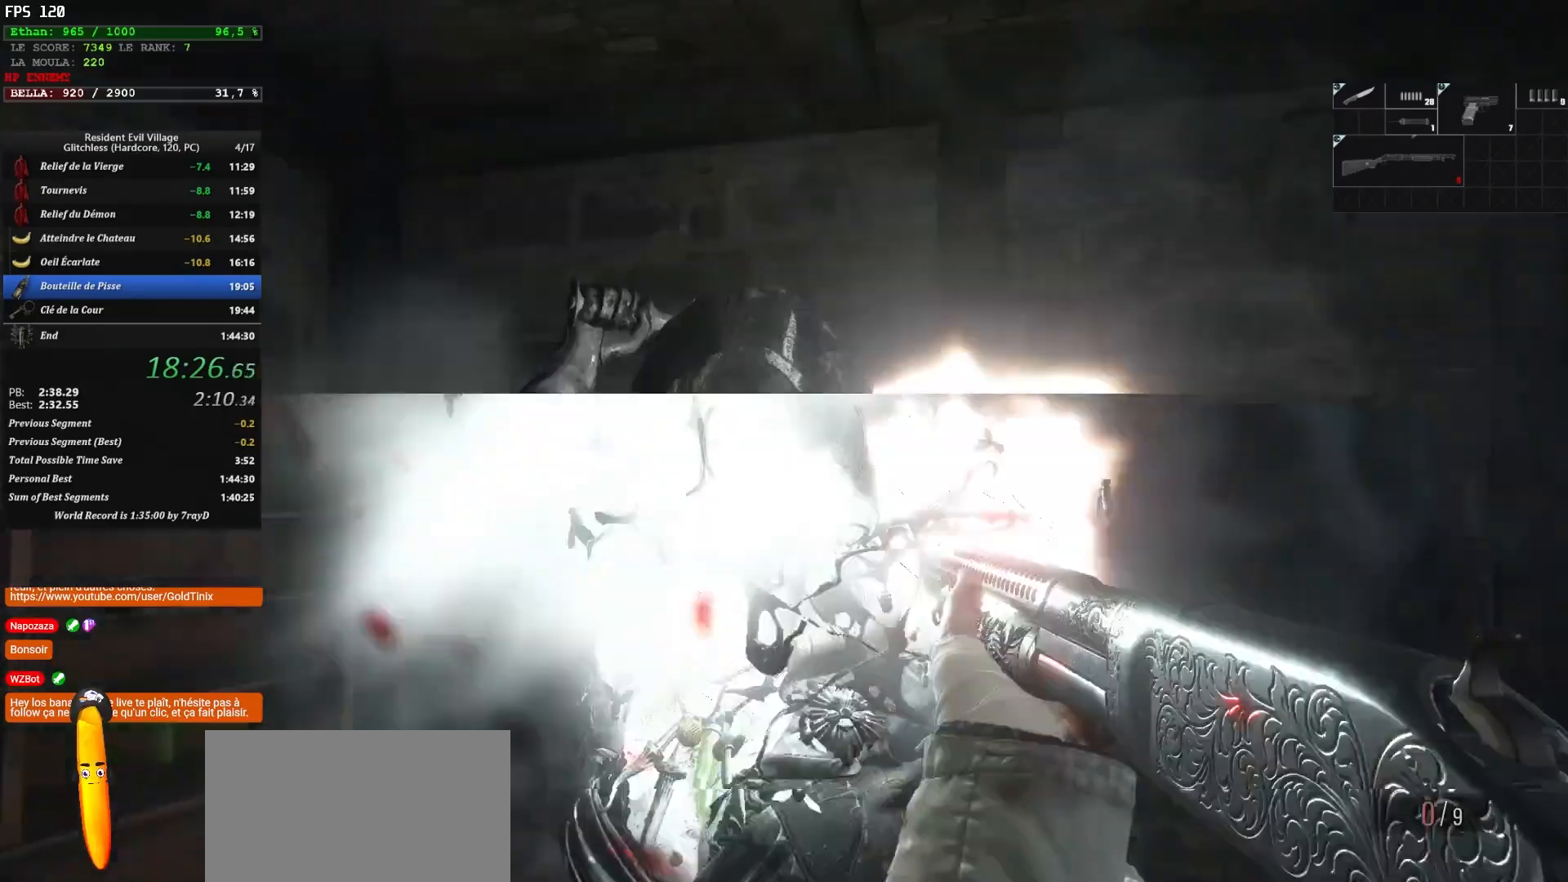
{"keys": [], "mouse": ["left"], "events": [[67, "mouse_left", "down"], [67, "s", "up"], [100, "s", "down"], [133, "mouse_left", "up"], [217, "mouse_left", "down"], [233, "mouse_left", "up"], [300, "mouse_left", "down"], [300, "s", "up"], [383, "mouse_left", "up"], [433, "mouse_left", "down"]]}
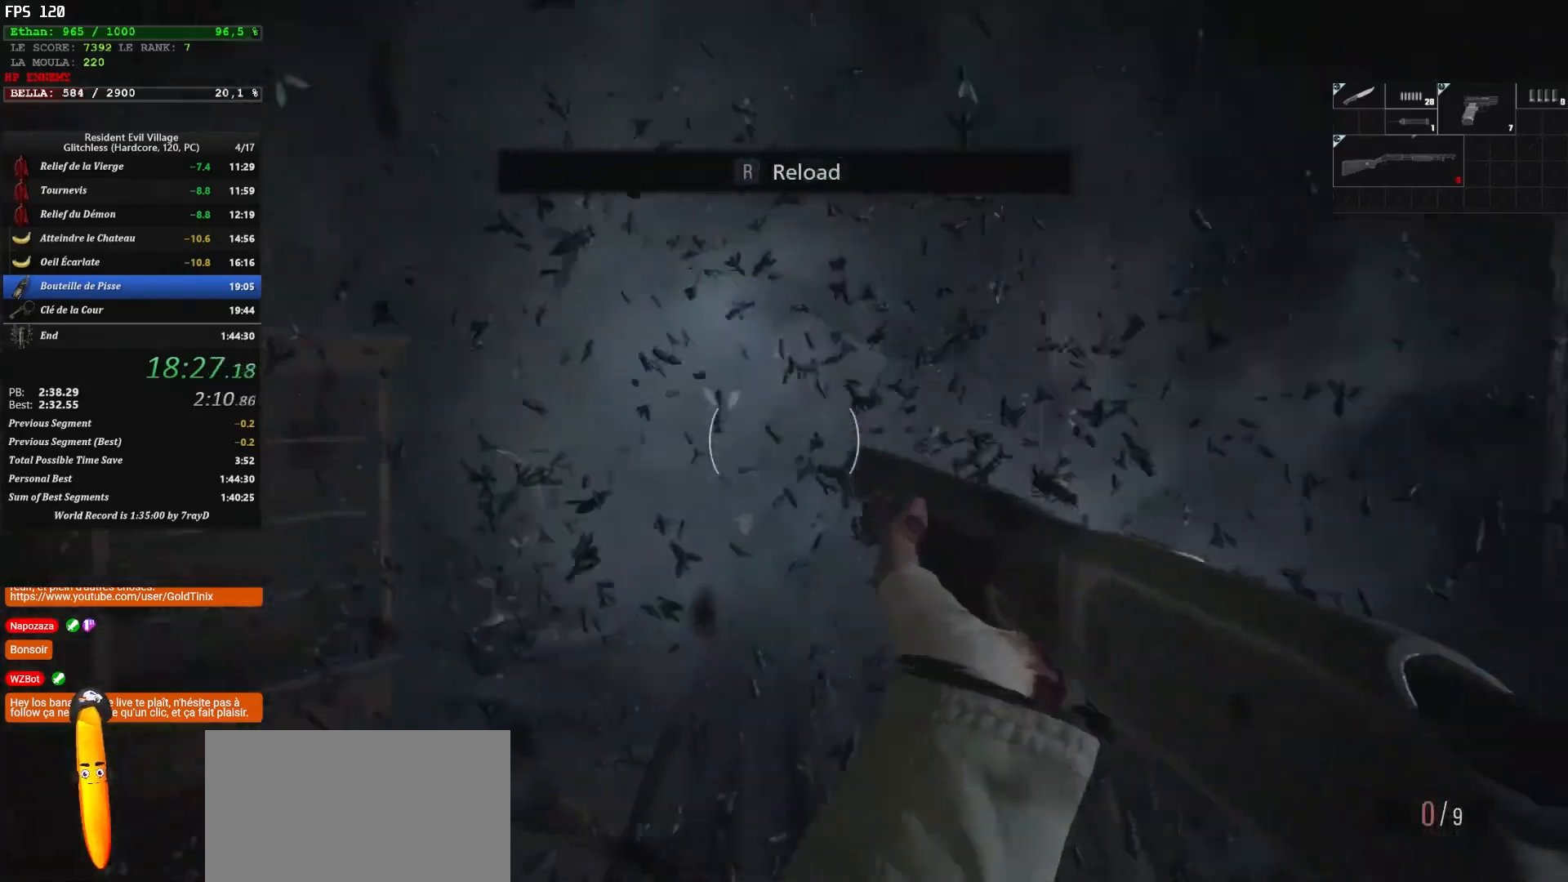
{"keys": ["z"], "mouse": ["left"], "events": [[17, "mouse_left", "up"], [17, "z", "down"], [67, "mouse_left", "down"], [167, "mouse_left", "up"], [200, "mouse_left", "down"], [317, "mouse_left", "up"], [350, "mouse_left", "down"], [433, "mouse_left", "up"], [500, "mouse_left", "down"]]}
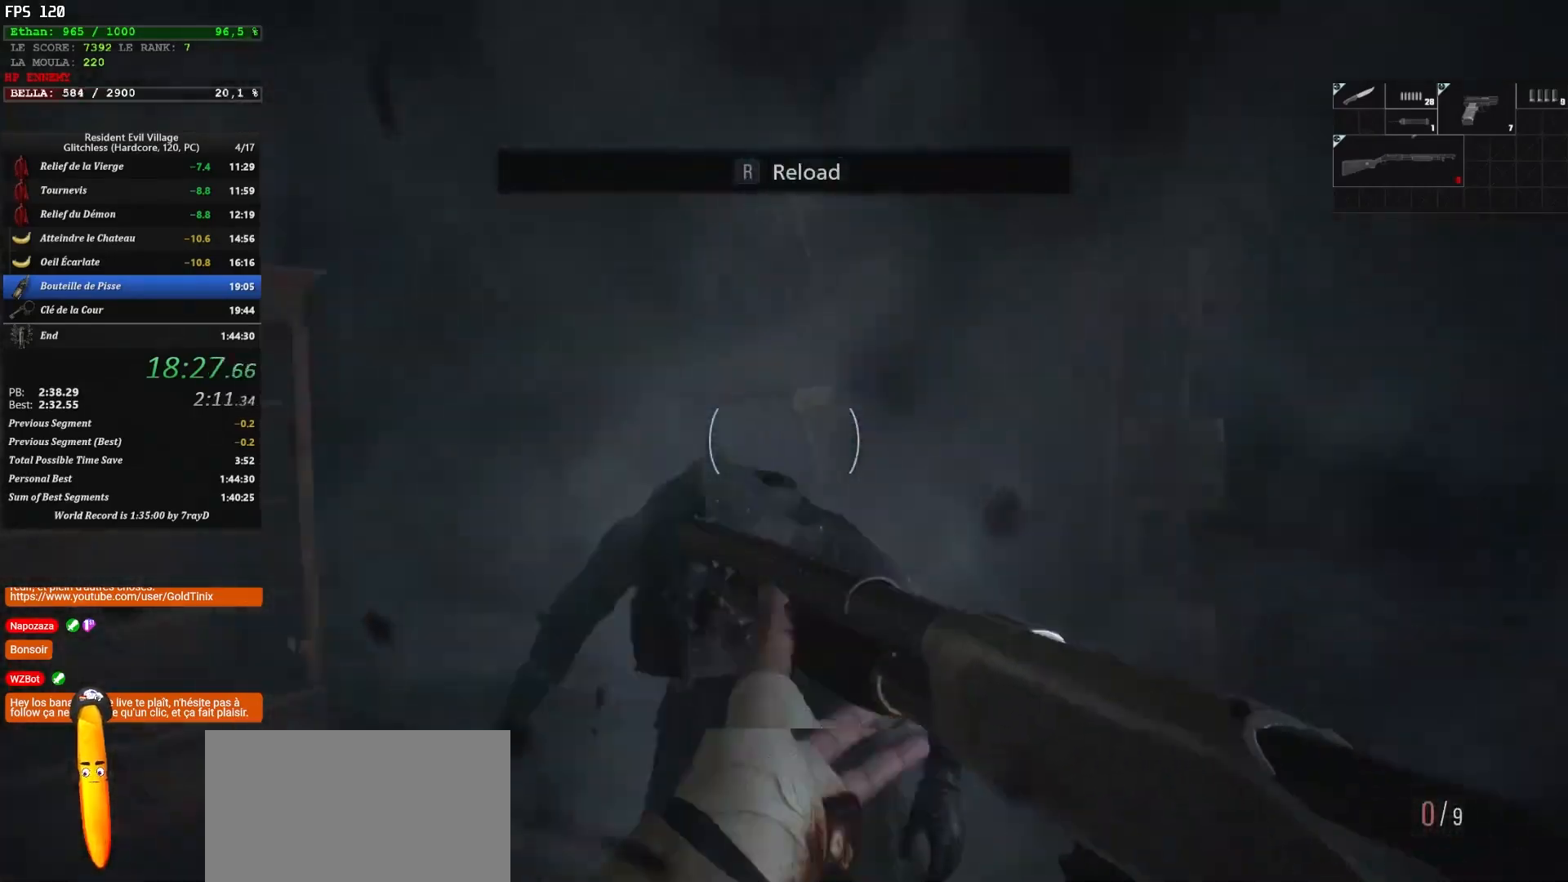
{"keys": ["s"], "mouse": [], "events": [[100, "mouse_left", "up"], [133, "mouse_left", "down"], [167, "z", "up"], [217, "mouse_left", "up"], [267, "mouse_left", "down"], [367, "mouse_left", "up"], [433, "mouse_left", "down"], [467, "s", "down"], [500, "mouse_left", "up"]]}
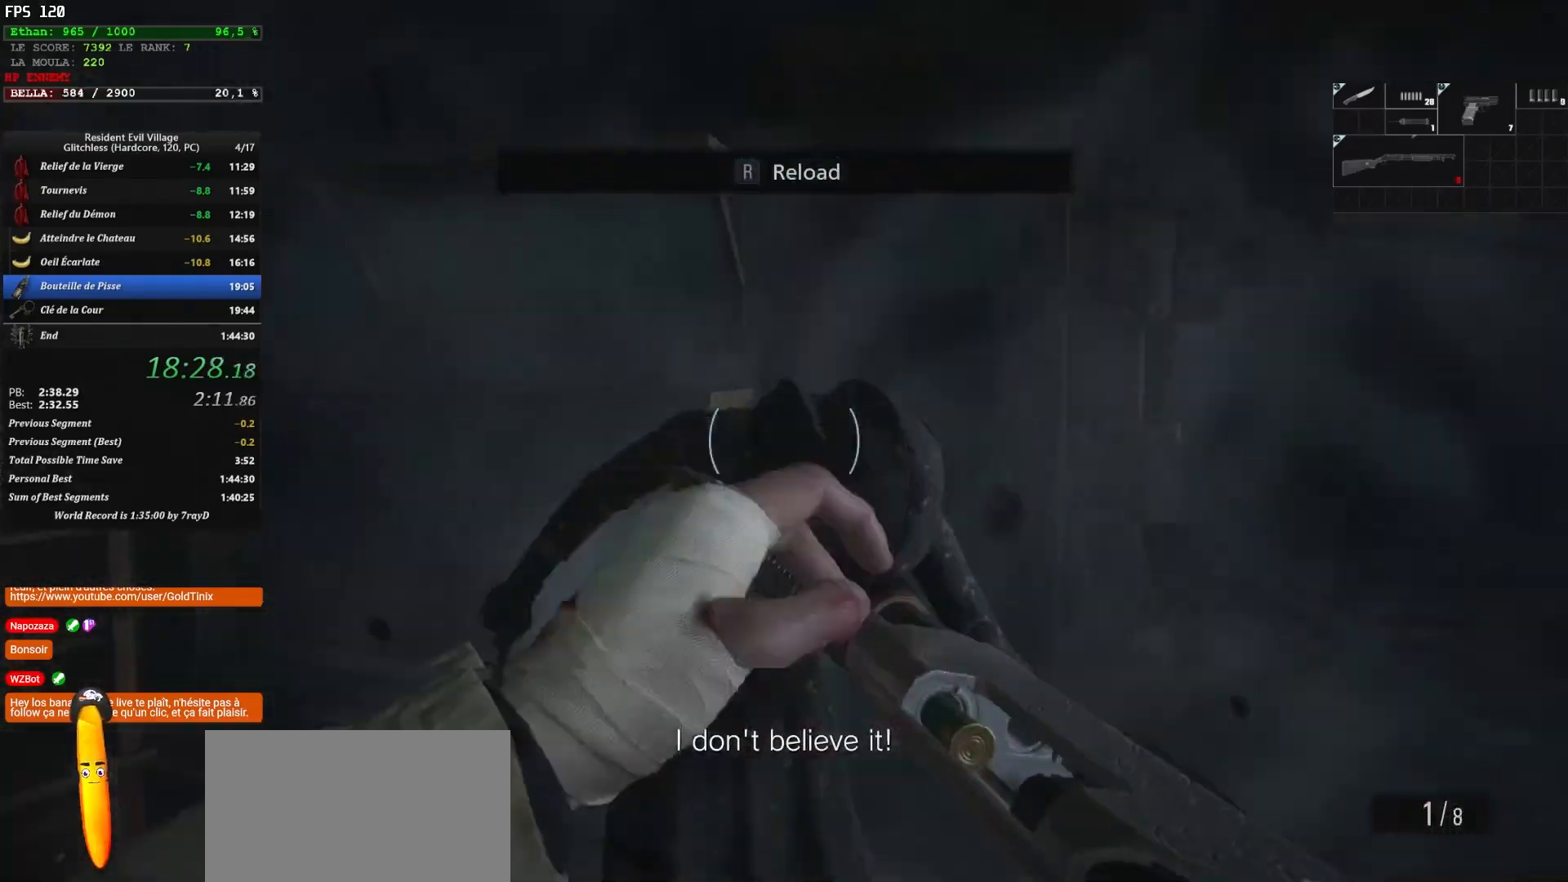
{"keys": [], "mouse": ["left"], "events": [[67, "mouse_left", "down"], [67, "s", "up"], [200, "mouse_left", "up"], [233, "mouse_left", "down"], [417, "mouse_left", "up"], [483, "mouse_left", "down"]]}
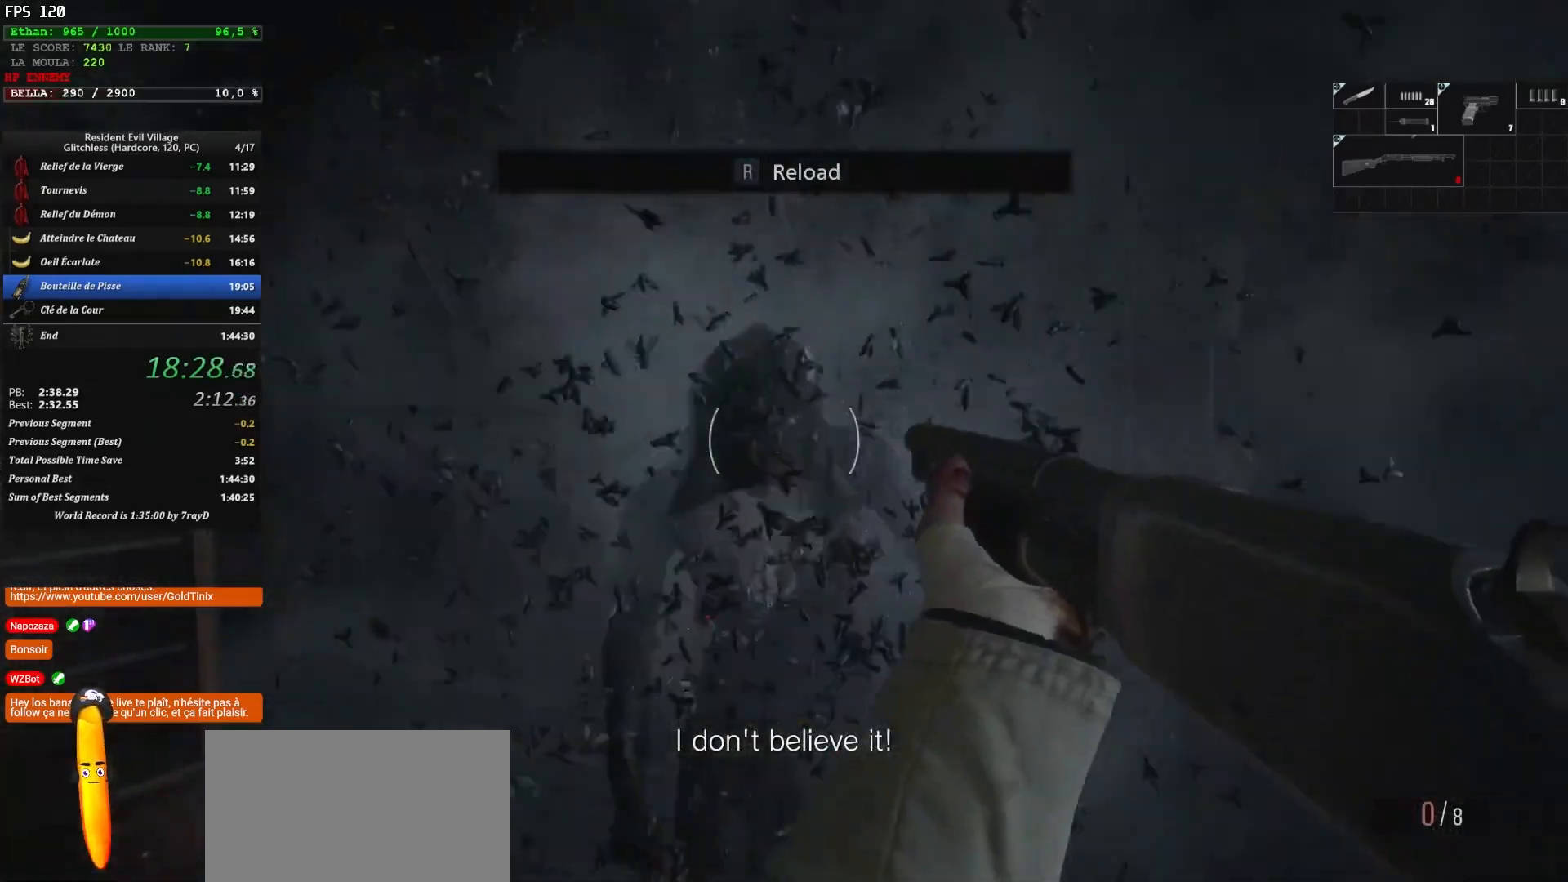
{"keys": ["s"], "mouse": [], "events": [[83, "mouse_left", "up"], [150, "mouse_left", "down"], [217, "mouse_left", "up"], [267, "mouse_left", "down"], [300, "s", "down"], [350, "mouse_left", "up"], [400, "mouse_left", "down"], [483, "mouse_left", "up"]]}
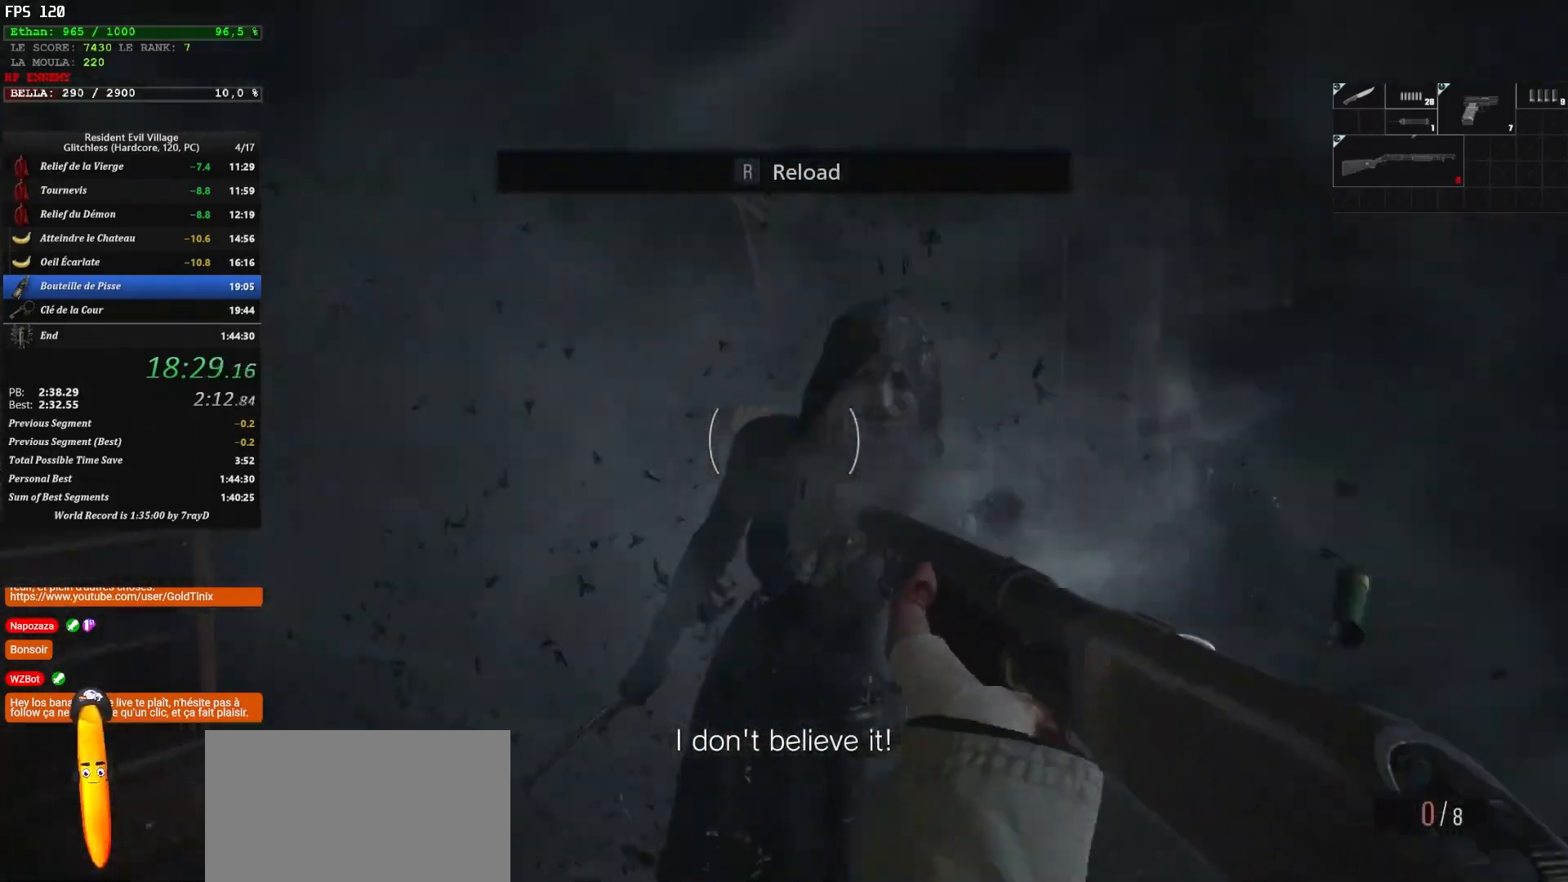
{"keys": ["z"], "mouse": [], "events": [[33, "mouse_left", "down"], [150, "mouse_left", "up"], [183, "mouse_left", "down"], [217, "s", "up"], [283, "mouse_left", "up"], [317, "mouse_left", "down"], [367, "z", "down"], [417, "mouse_left", "up"], [467, "mouse_left", "down"], [500, "mouse_left", "up"]]}
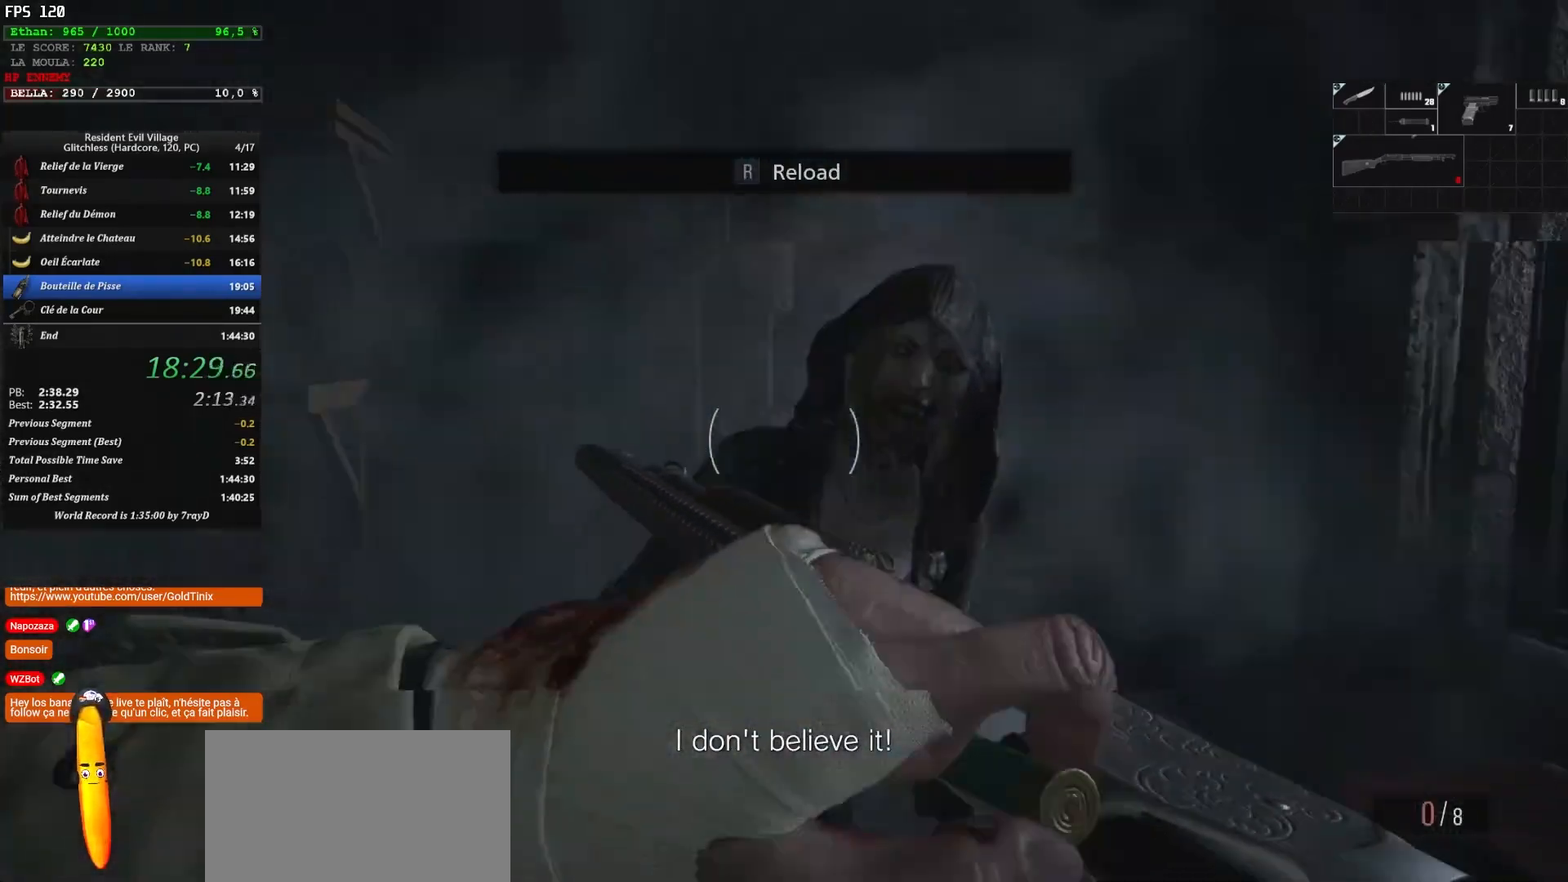
{"keys": [], "mouse": ["left"], "events": [[50, "mouse_left", "down"], [200, "mouse_left", "up"], [250, "mouse_left", "down"], [300, "mouse_left", "up"], [300, "z", "up"], [383, "mouse_left", "down"]]}
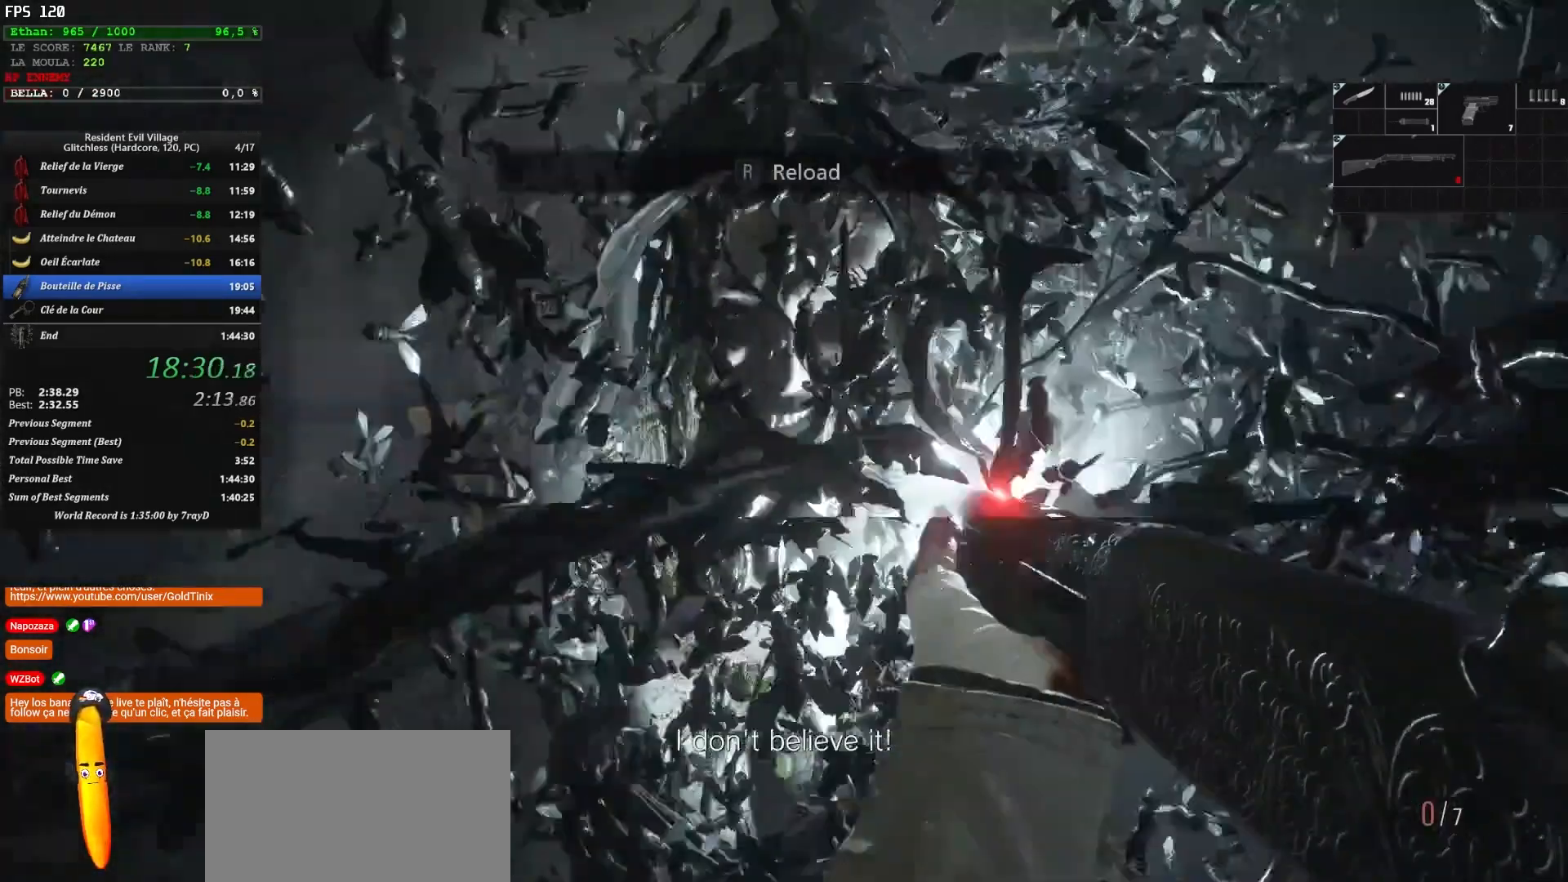
{"keys": [], "mouse": [], "events": [[33, "mouse_left", "up"], [67, "mouse_left", "down"], [317, "mouse_left", "up"], [350, "mouse_left", "down"], [433, "mouse_left", "up"]]}
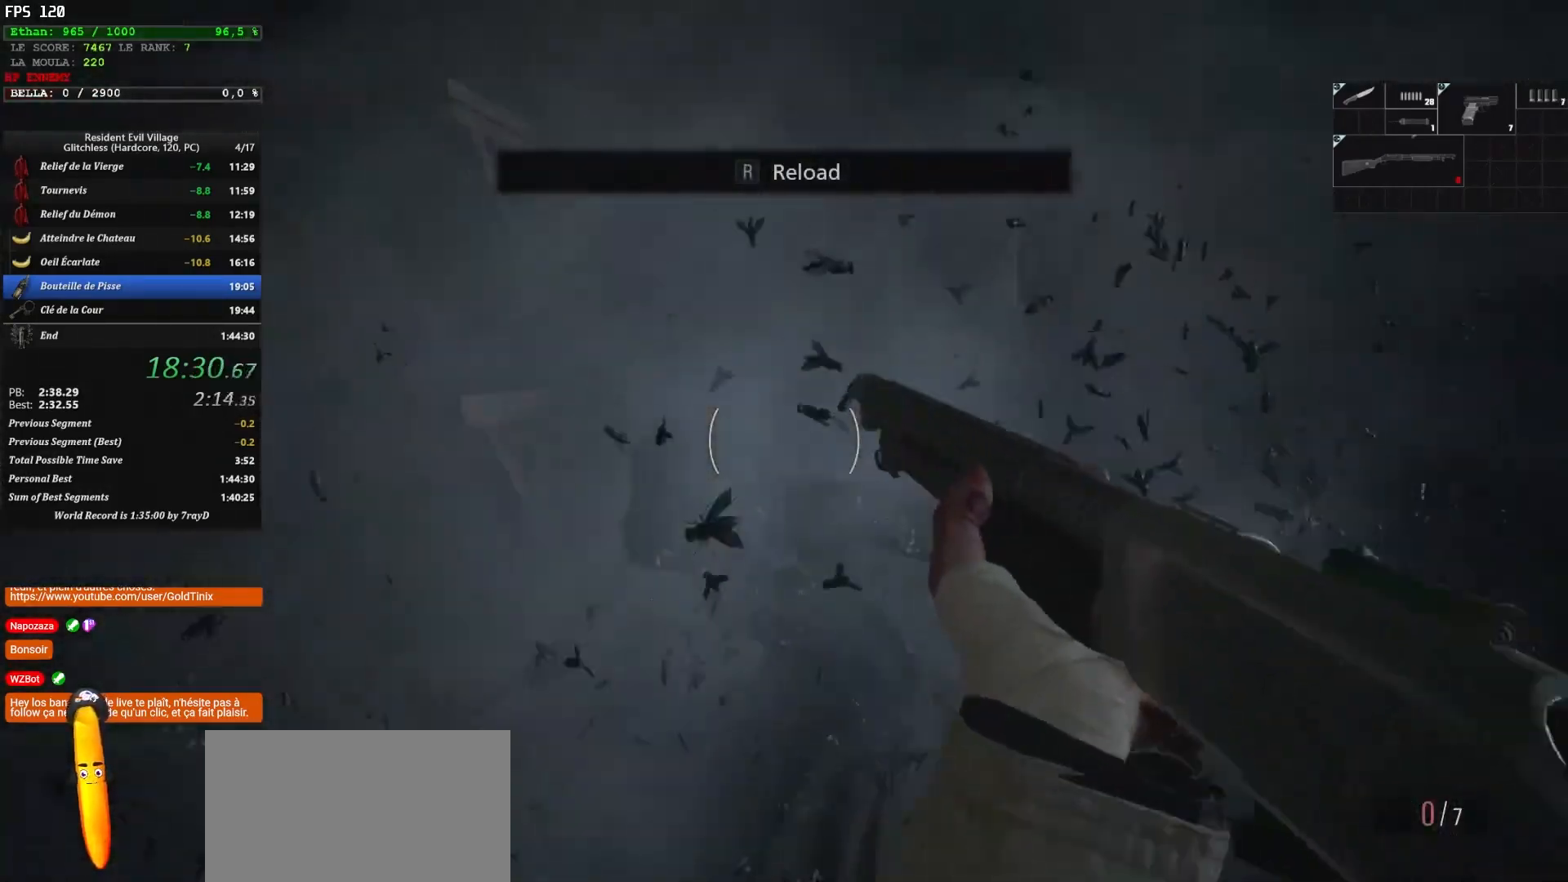
{"keys": ["q", "z"], "mouse": [], "events": [[367, "q", "down"], [367, "z", "down"]]}
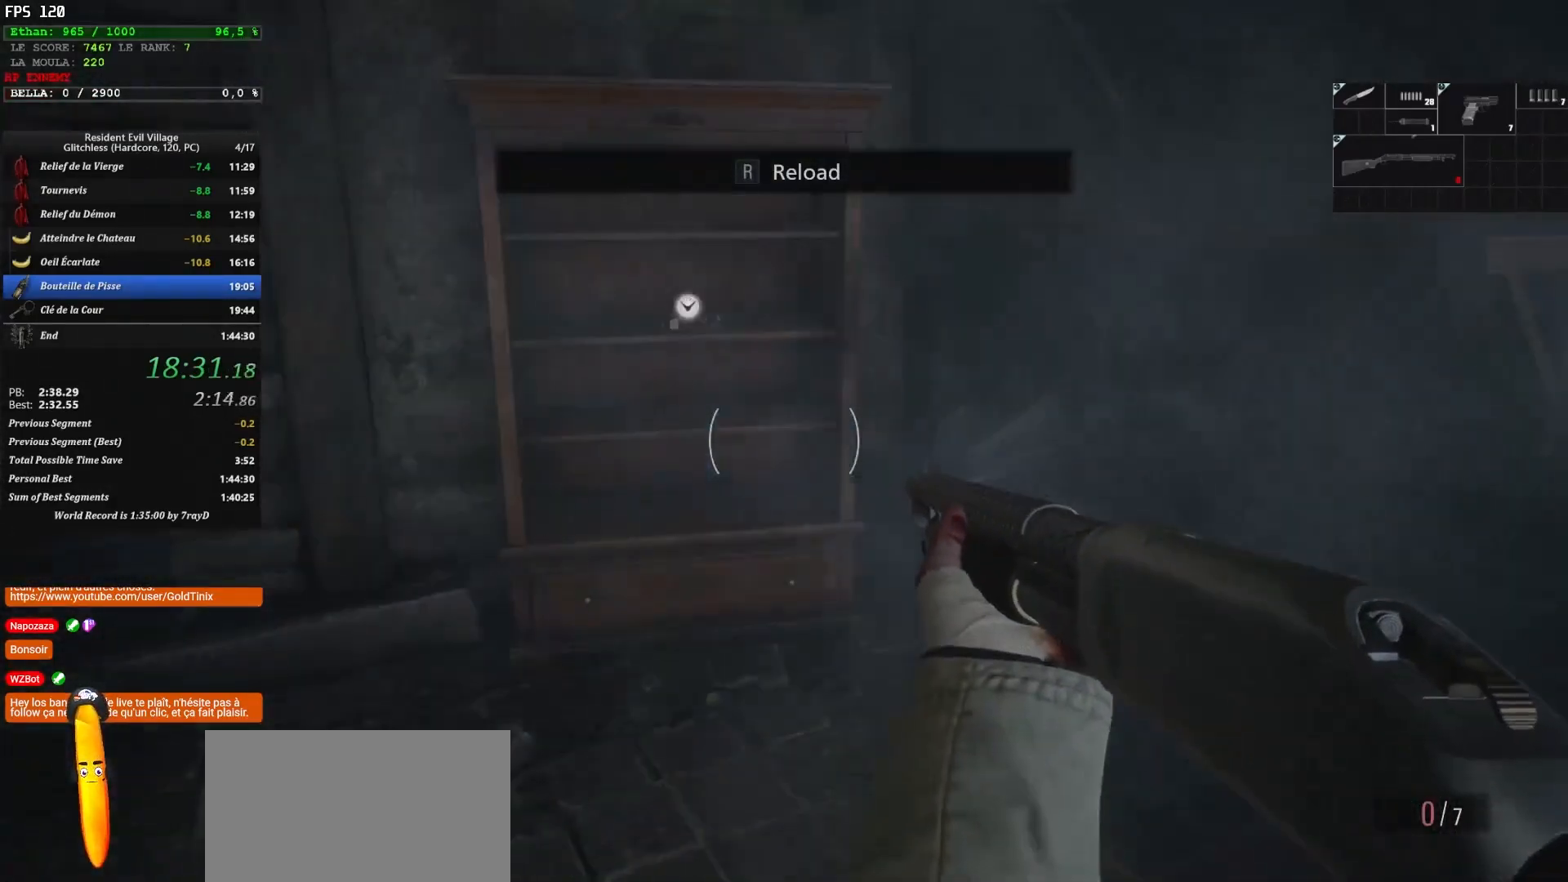
{"keys": ["shift", "z"], "mouse": [], "events": [[183, "shift", "down"], [333, "q", "up"]]}
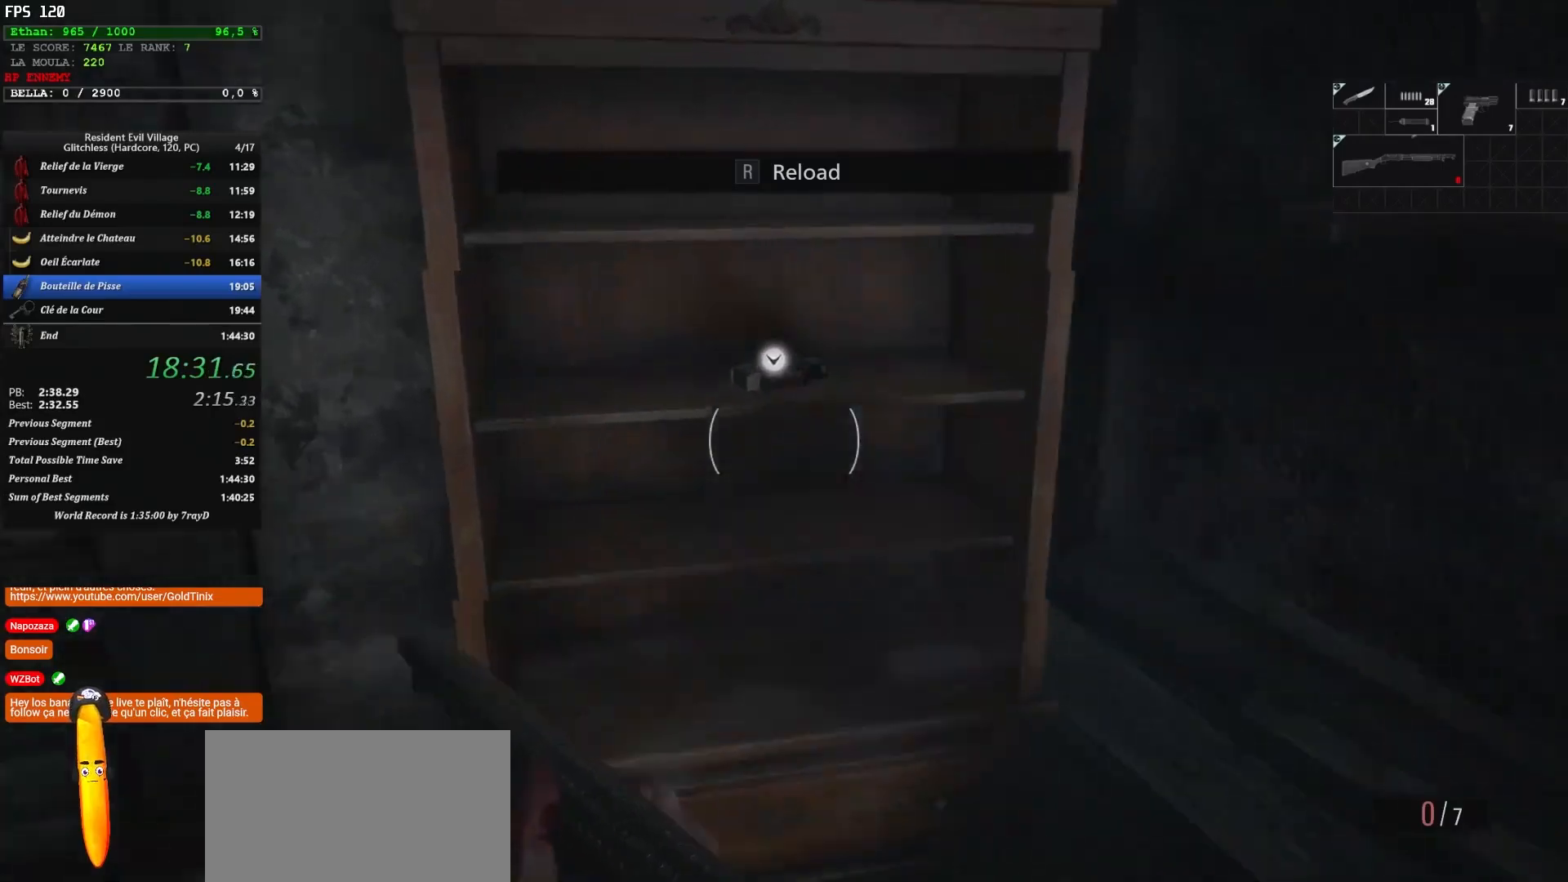
{"keys": ["d", "shift", "z"], "mouse": [], "events": [[300, "q", "down"], [500, "d", "down"], [500, "q", "up"]]}
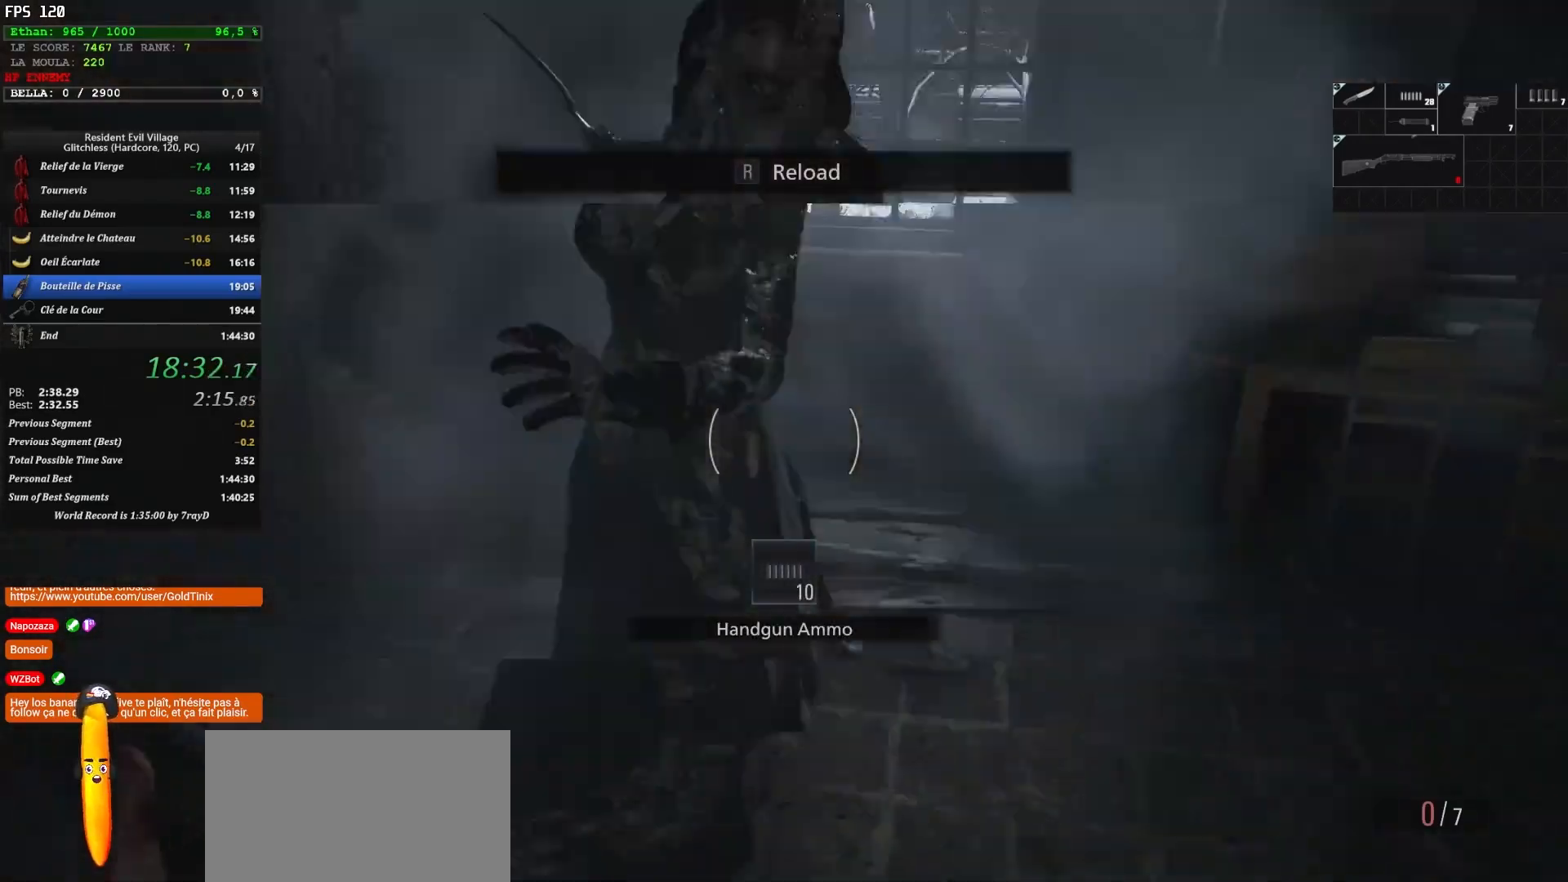
{"keys": ["d", "shift", "z"], "mouse": [], "events": []}
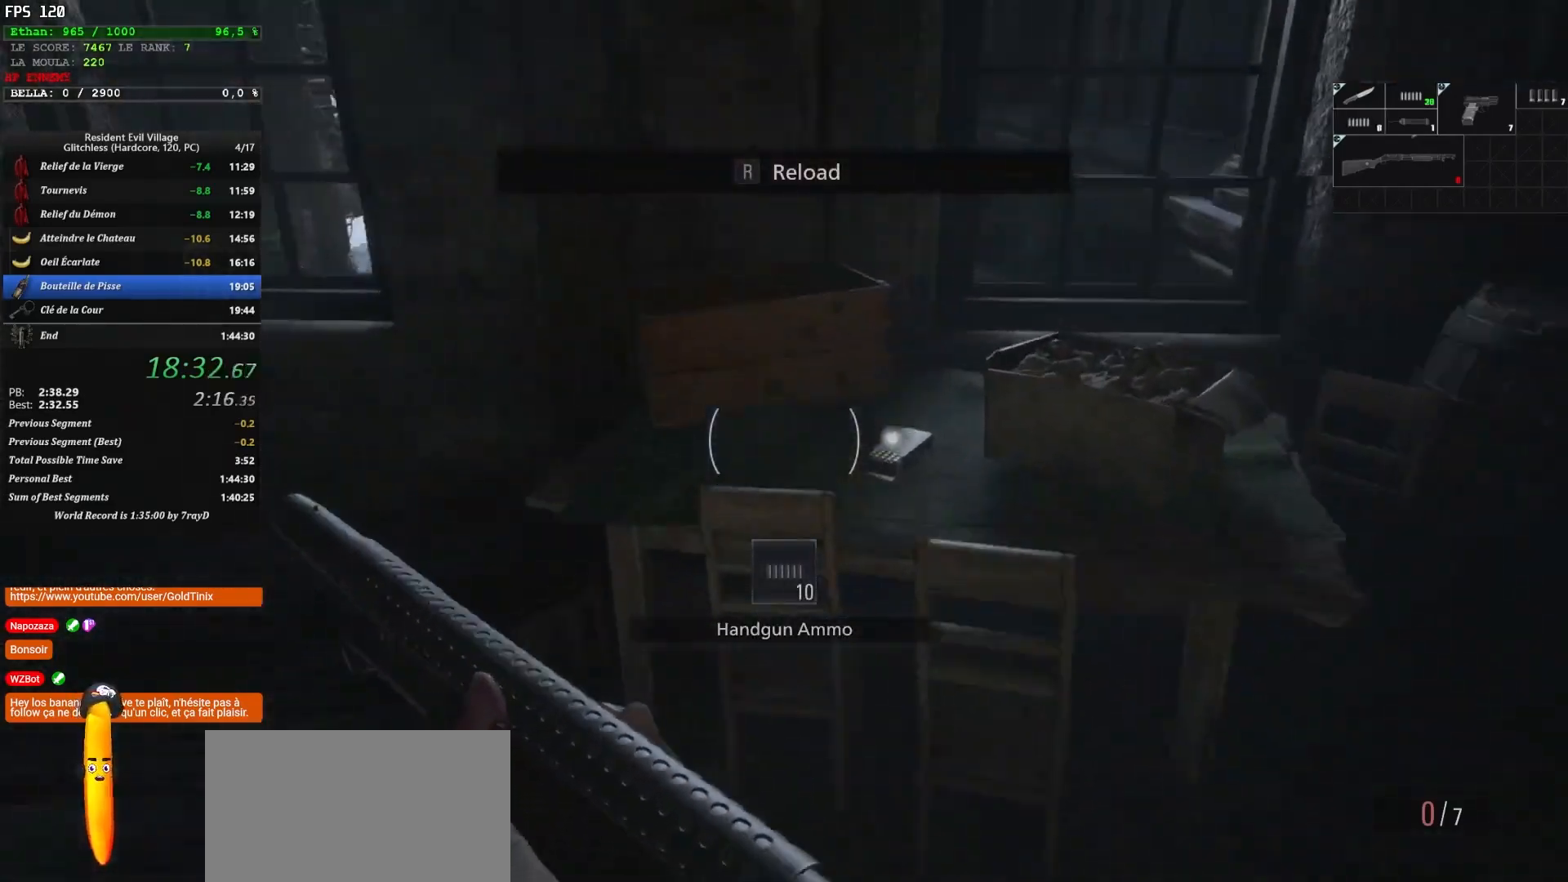
{"keys": ["q", "shift"], "mouse": [], "events": [[383, "z", "up"], [433, "q", "down"], [483, "d", "up"]]}
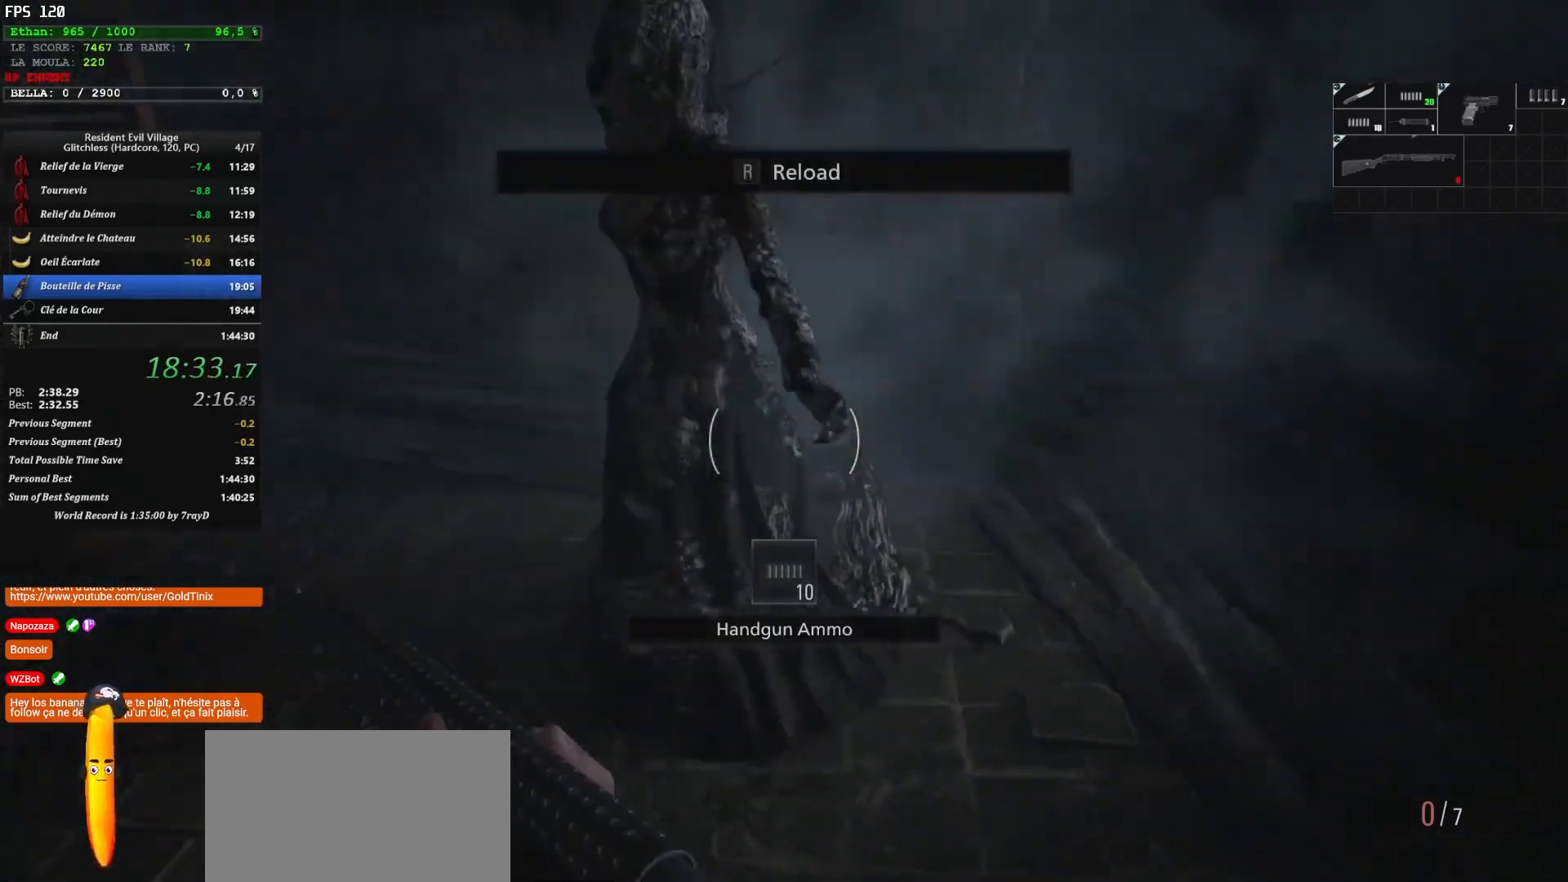
{"keys": ["q"], "mouse": [], "events": [[50, "shift", "up"], [100, "r", "down"], [183, "r", "up"]]}
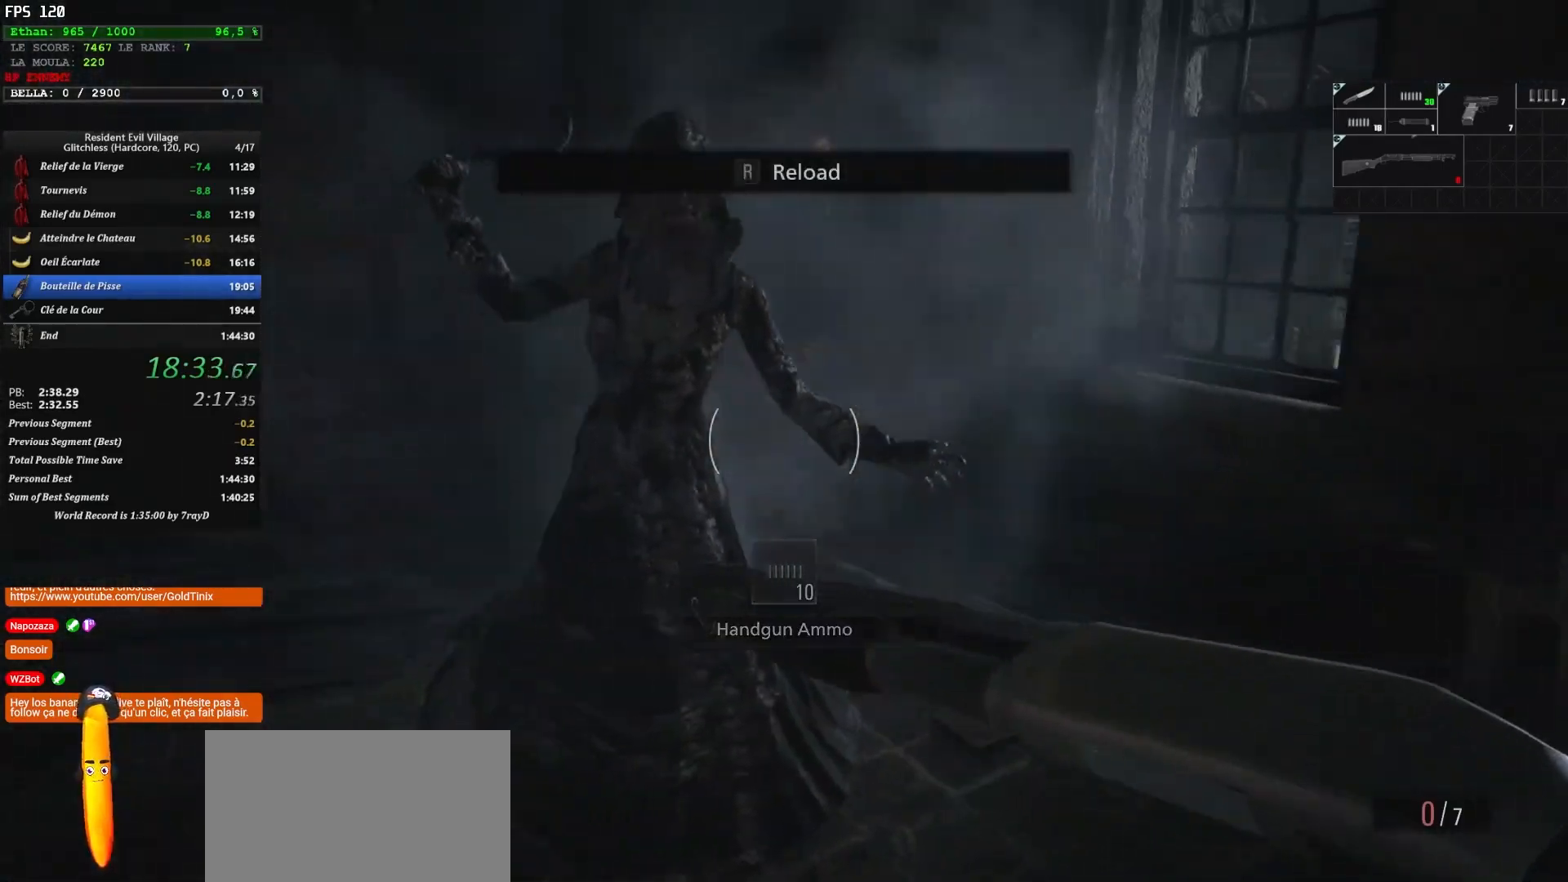
{"keys": [], "mouse": [], "events": [[117, "q", "up"]]}
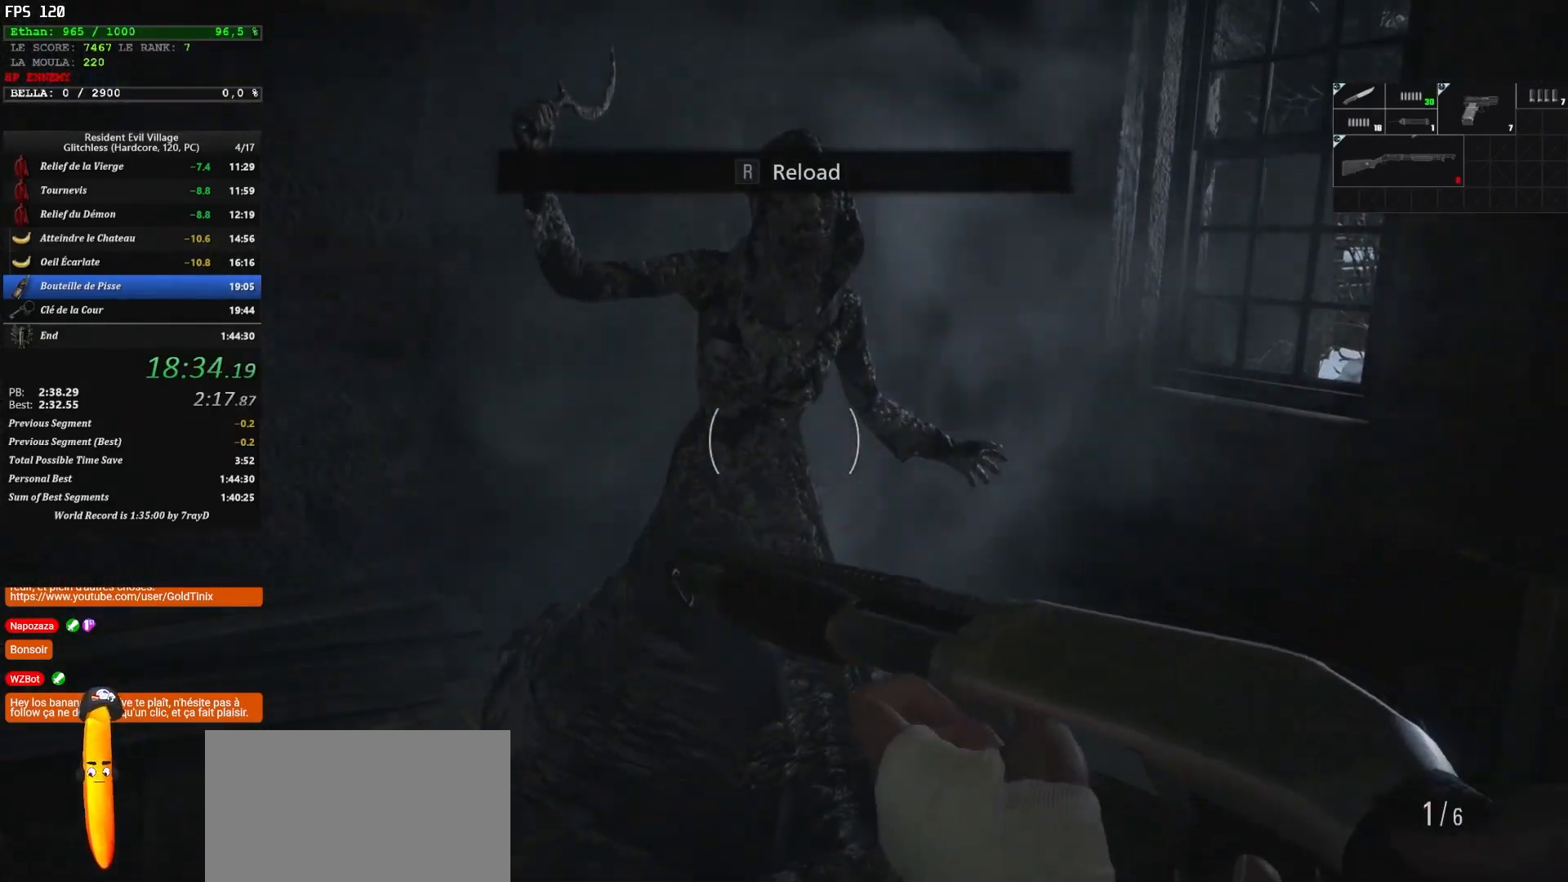
{"keys": [], "mouse": [], "events": [[217, "space", "down"], [317, "space", "up"], [350, "2", "down"], [500, "2", "up"]]}
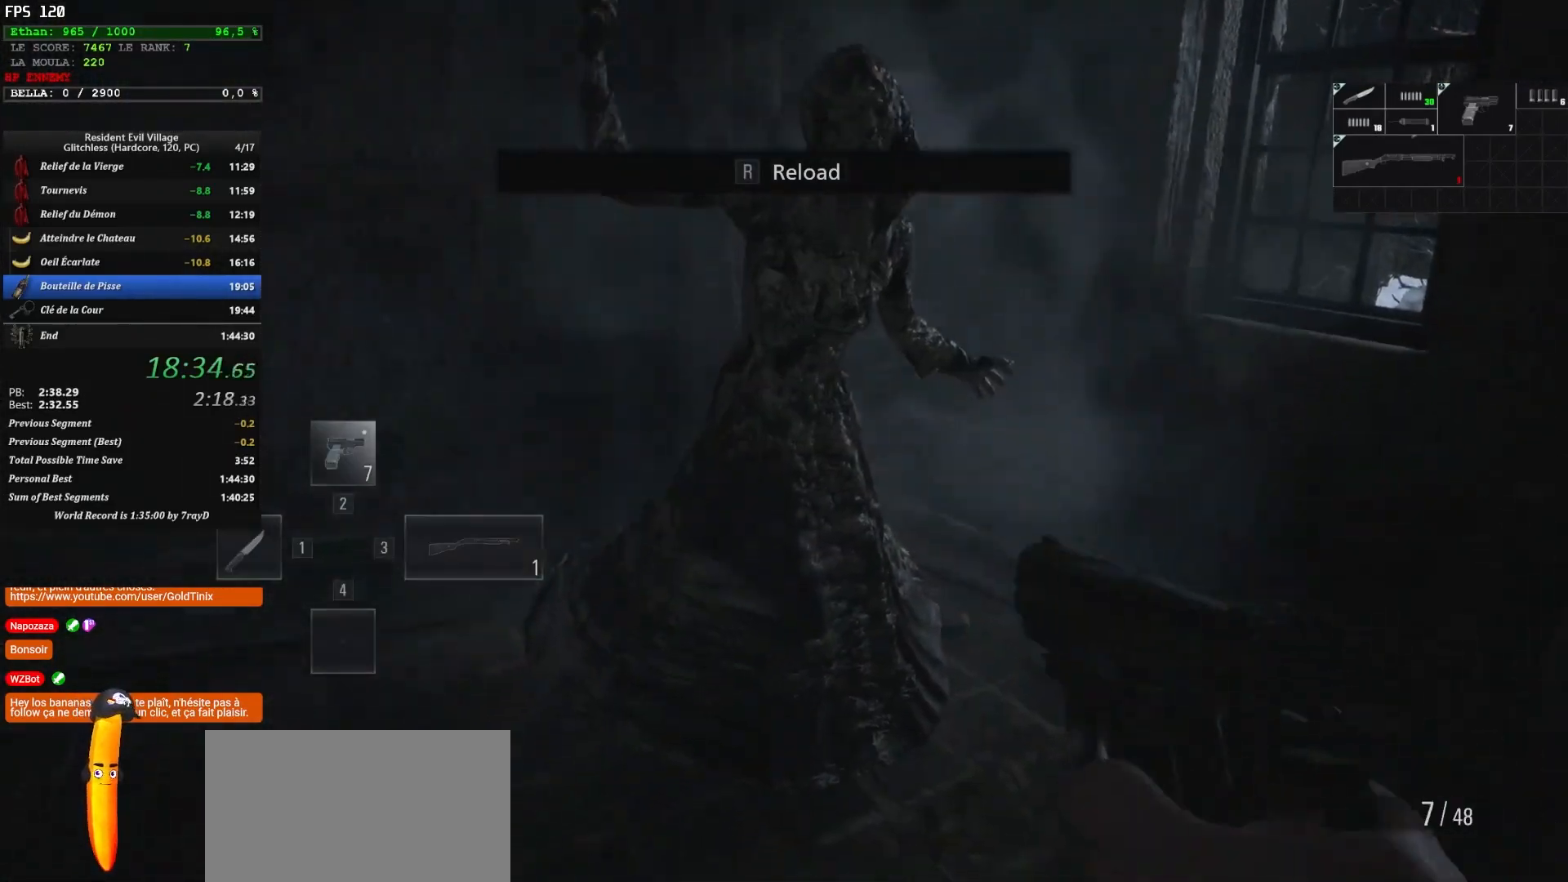
{"keys": ["q", "z"], "mouse": ["right"], "events": [[183, "z", "down"], [233, "q", "down"], [350, "mouse_right", "down"]]}
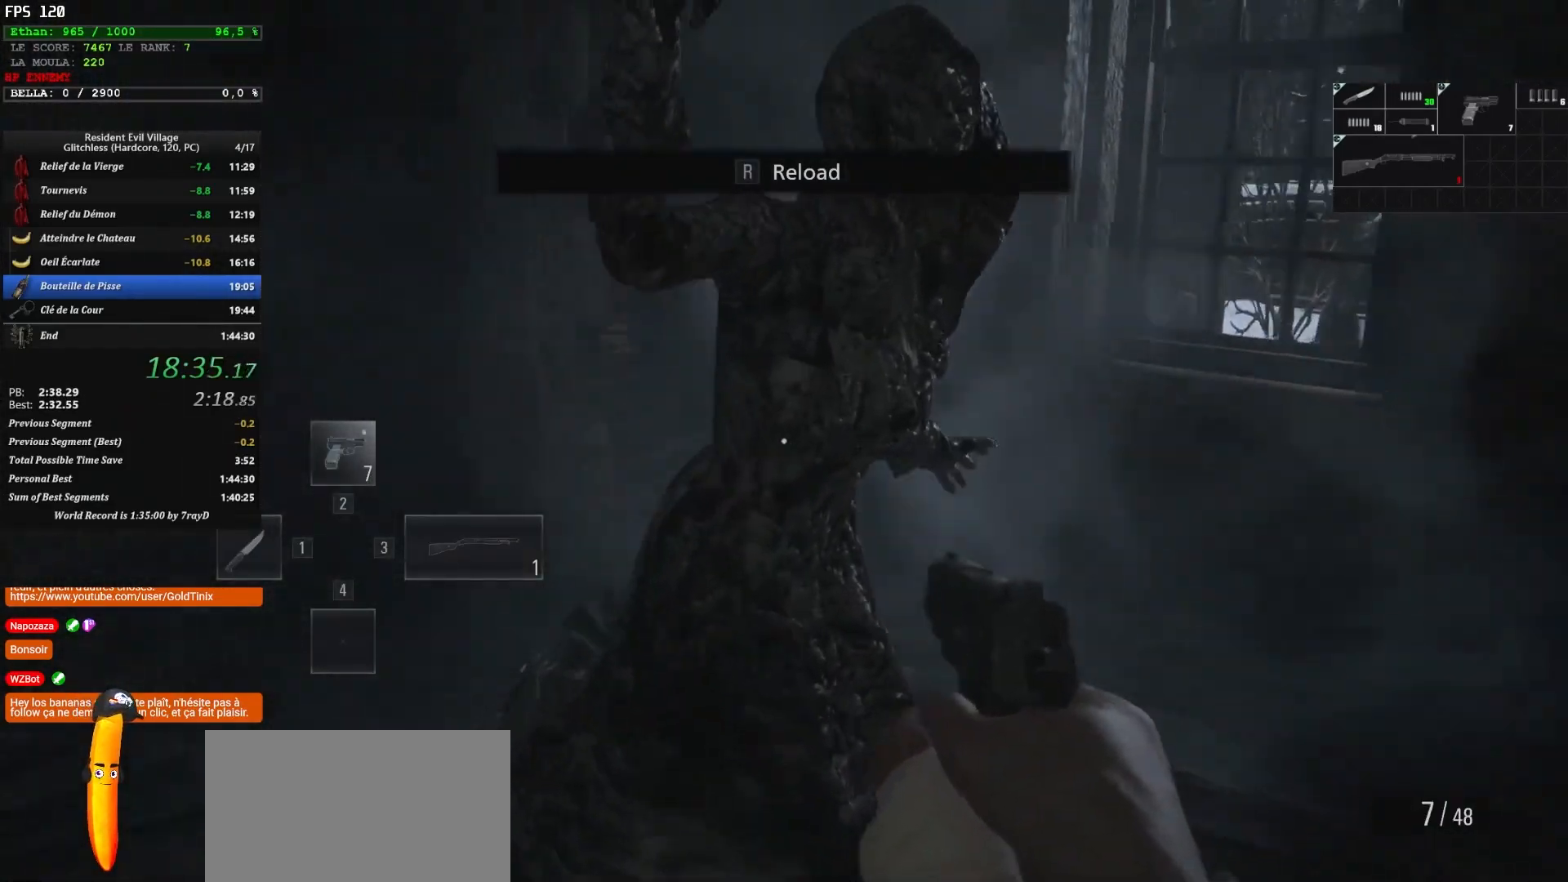
{"keys": [], "mouse": ["right"], "events": [[133, "z", "up"], [267, "q", "up"], [267, "r", "down"], [367, "r", "up"]]}